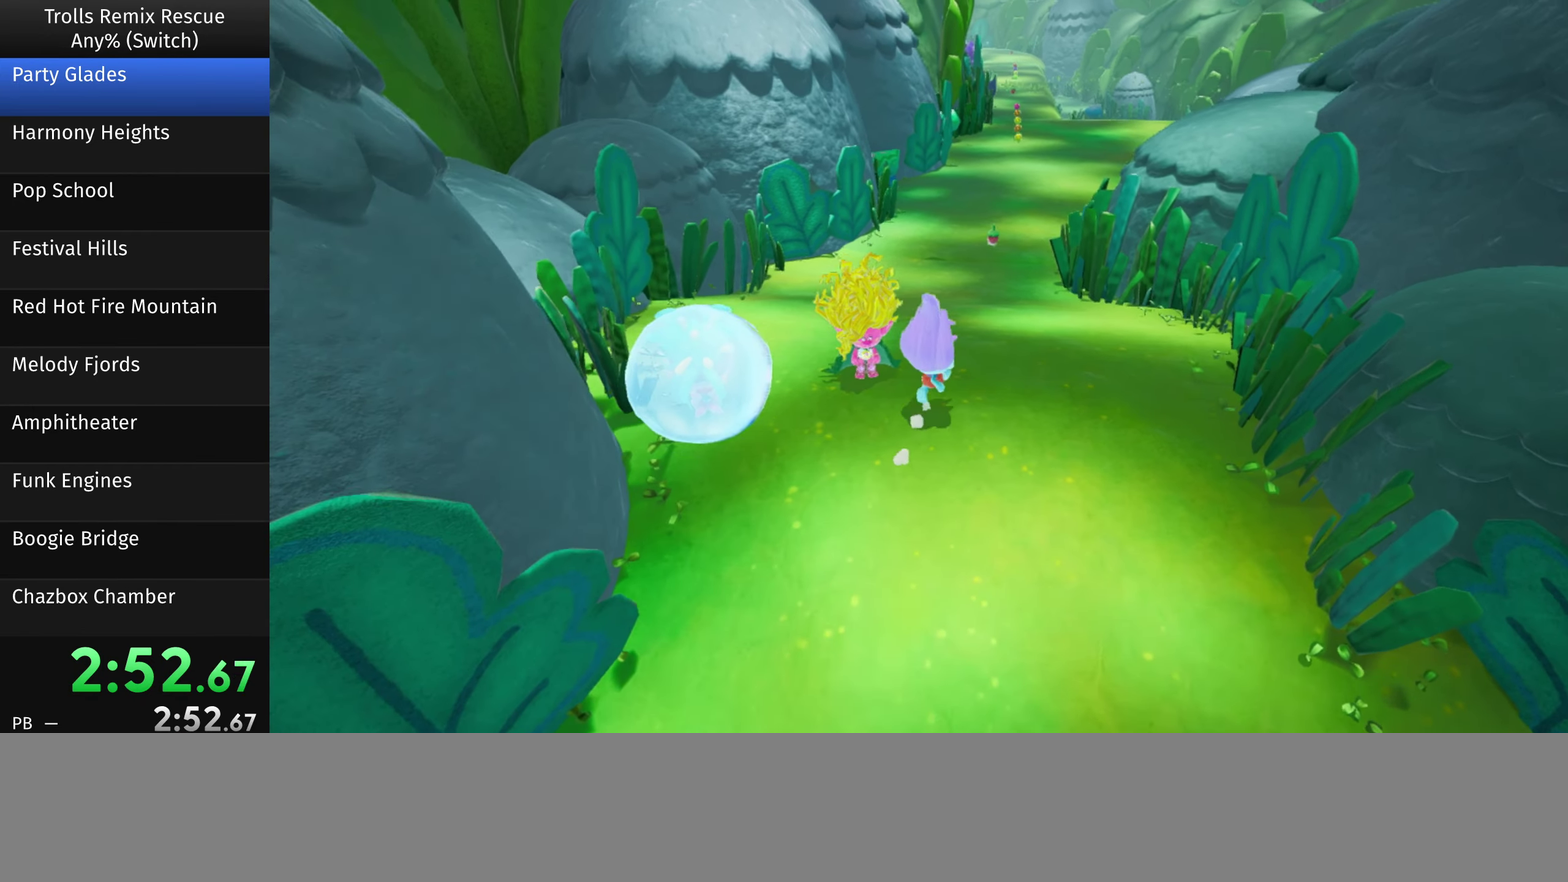
Gameplay with a controller (PlayStation layout); each line is a JSON object with the inputs held at the frame after it. "events" lists button and stick changes between this image and that frame as [ms after this image, input, new state], when the widget could be followed in between. Not read: L3 R3.
{"buttons": [], "left_stick": "up", "right_stick": "center", "events": [[100, "right_stick", "right"], [233, "right_stick", "center"], [366, "left_stick", "up"]]}
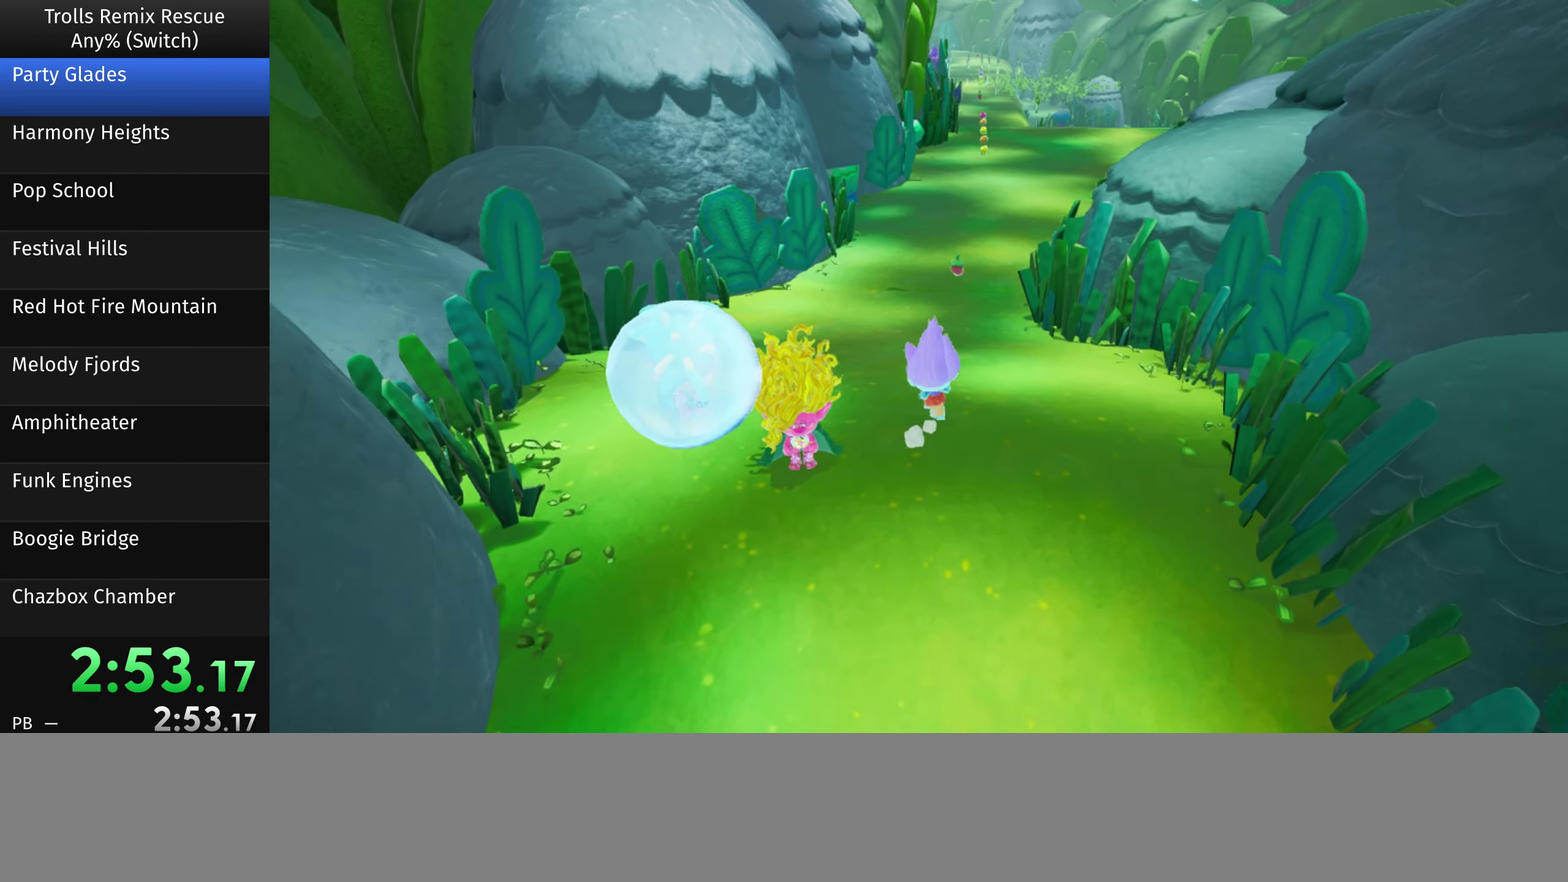
{"buttons": [], "left_stick": "up", "right_stick": "center", "events": []}
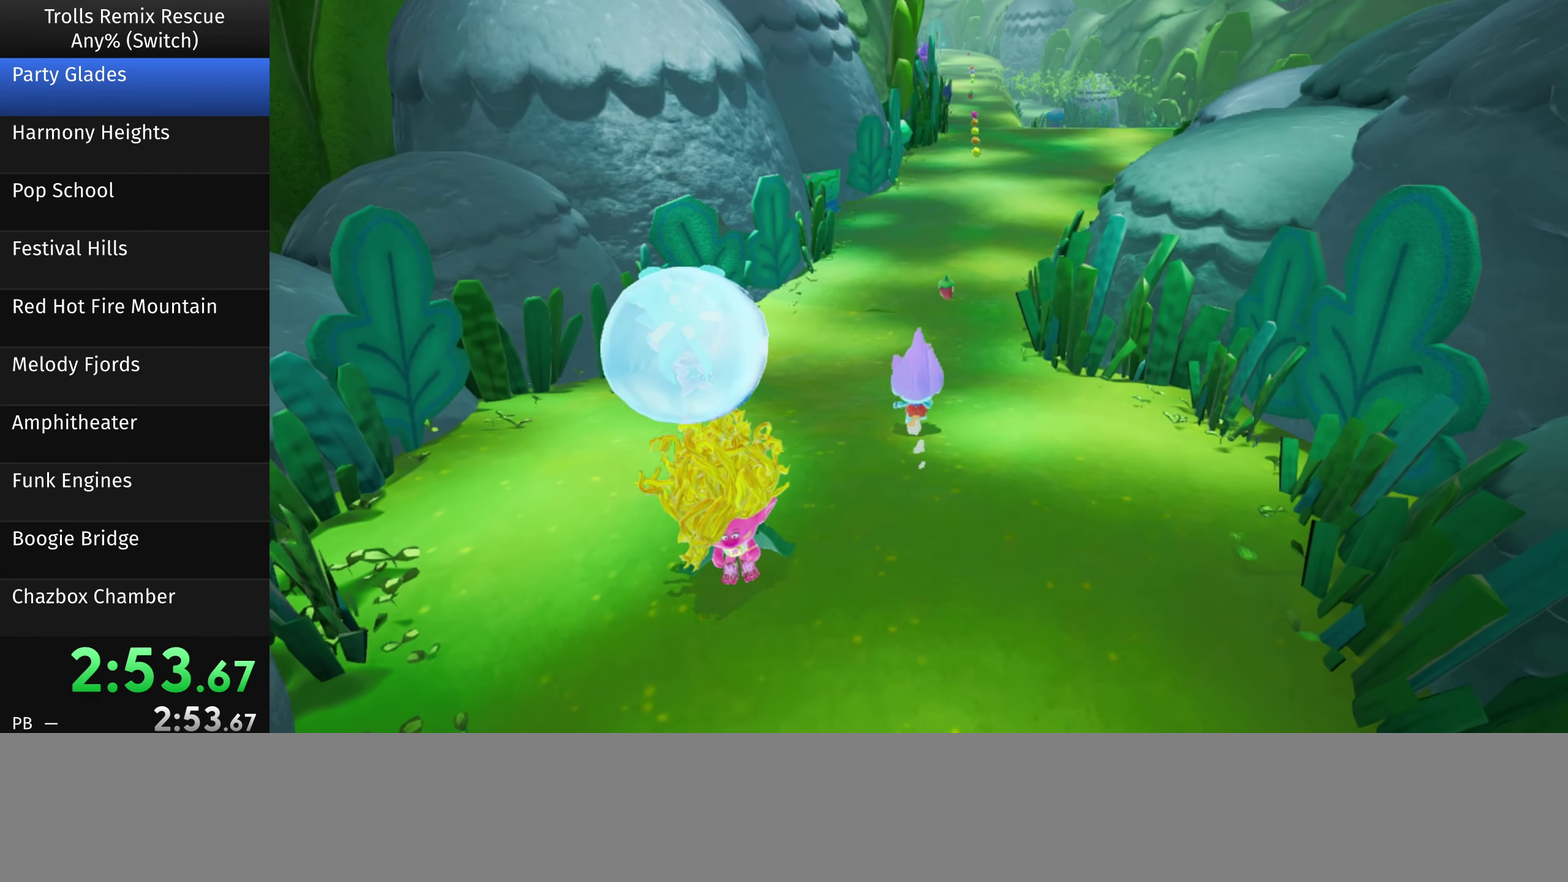
{"buttons": [], "left_stick": "up-right", "right_stick": "right", "events": [[233, "left_stick", "up-right"], [433, "right_stick", "right"]]}
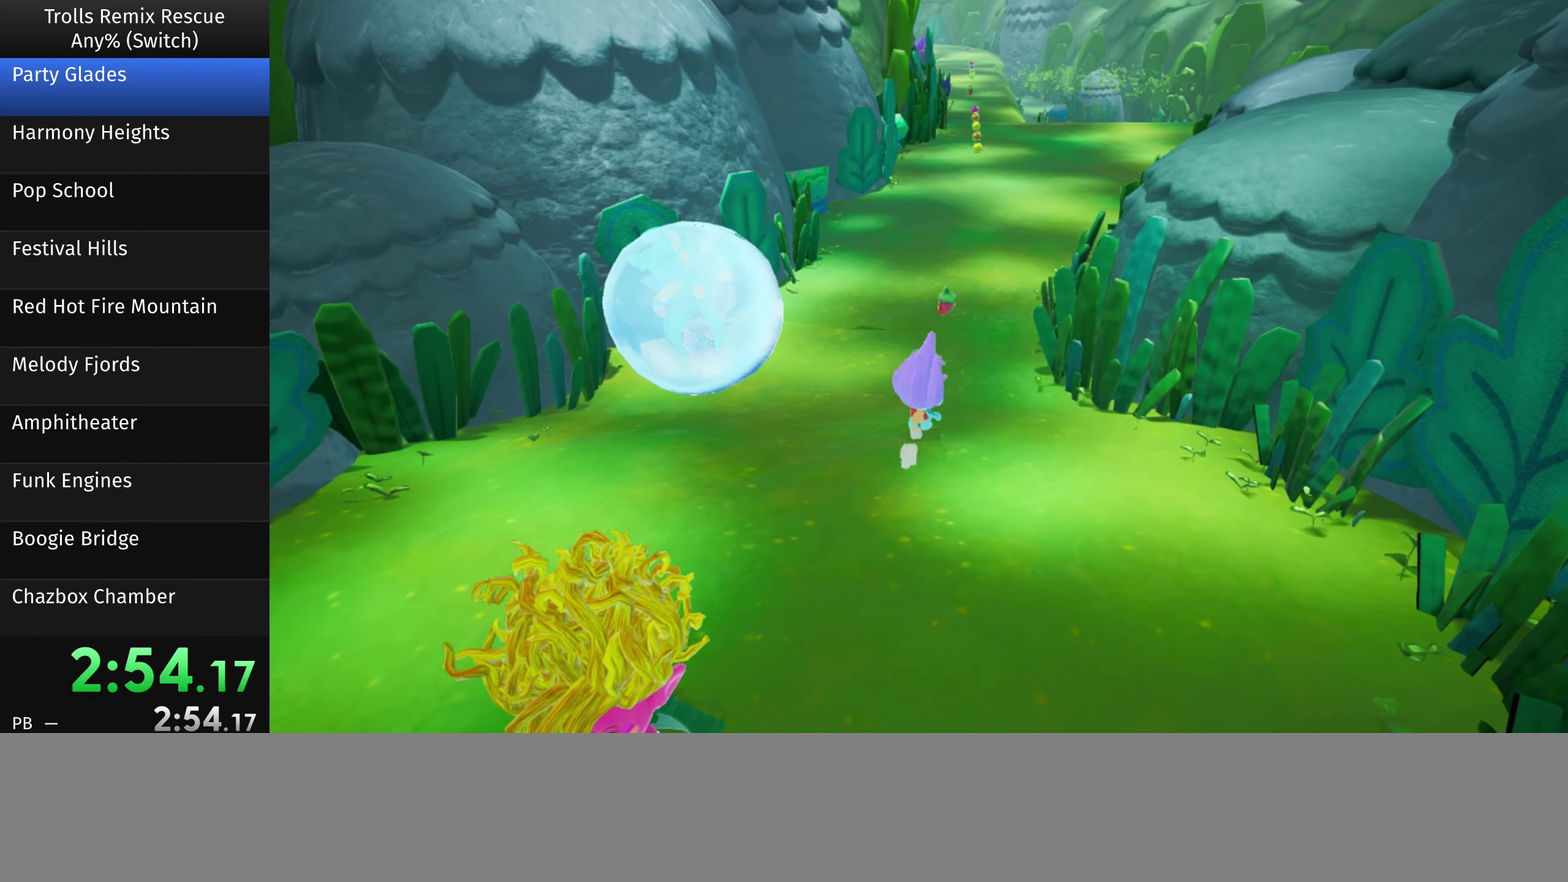
{"buttons": [], "left_stick": "center", "right_stick": "center", "events": [[133, "right_stick", "center"], [266, "left_stick", "up"], [333, "left_stick", "center"]]}
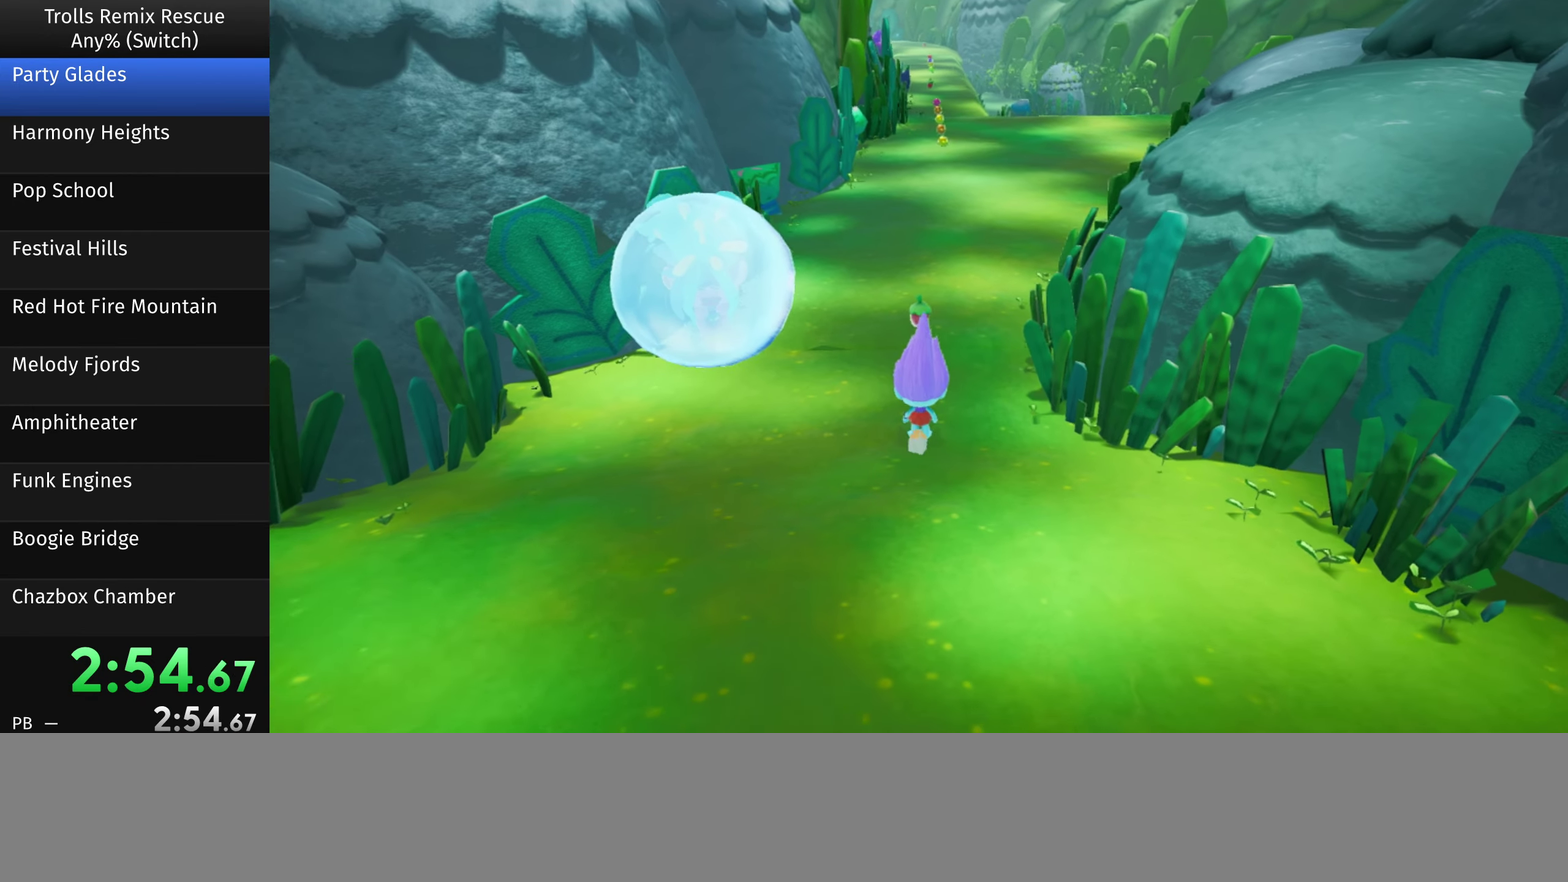
{"buttons": [], "left_stick": "center", "right_stick": "center", "events": [[166, "left_stick", "up"], [467, "left_stick", "center"]]}
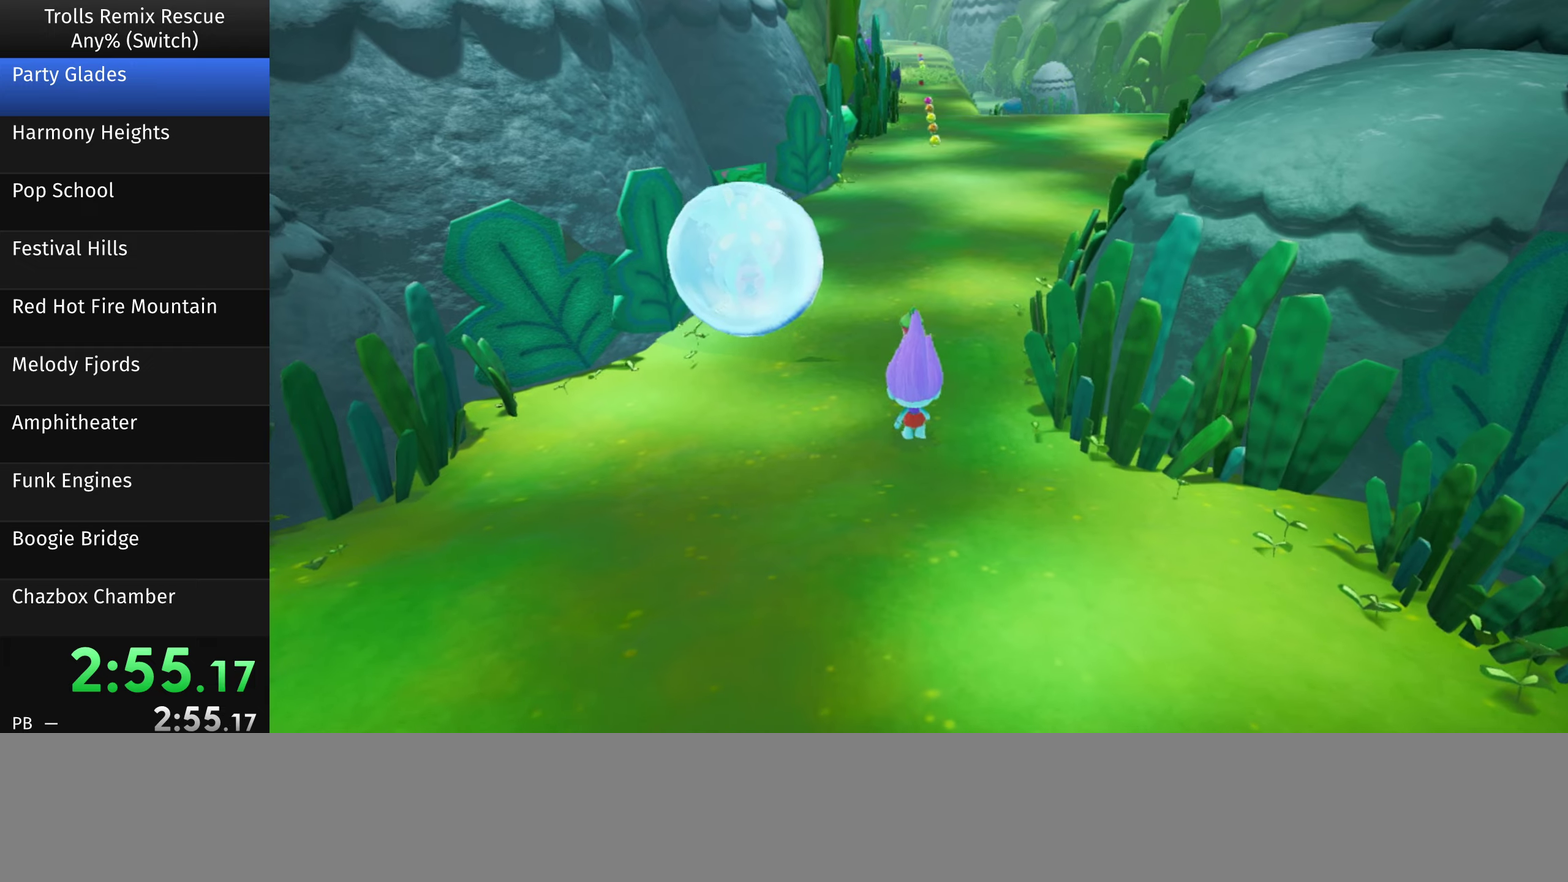
{"buttons": [], "left_stick": "up", "right_stick": "center", "events": [[267, "left_stick", "up"]]}
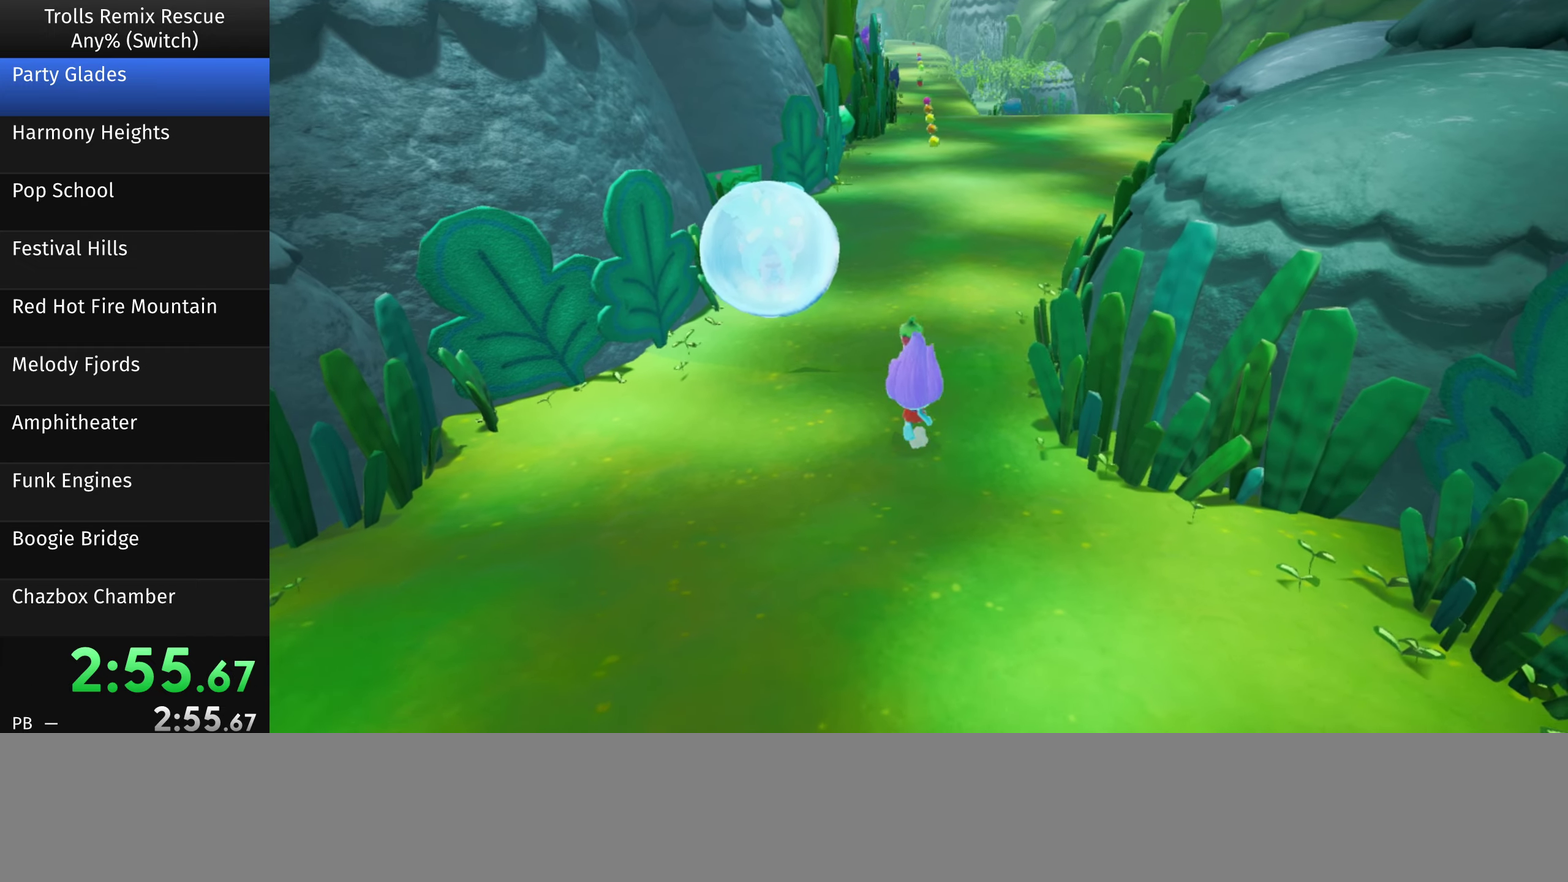
{"buttons": [], "left_stick": "up", "right_stick": "center", "events": []}
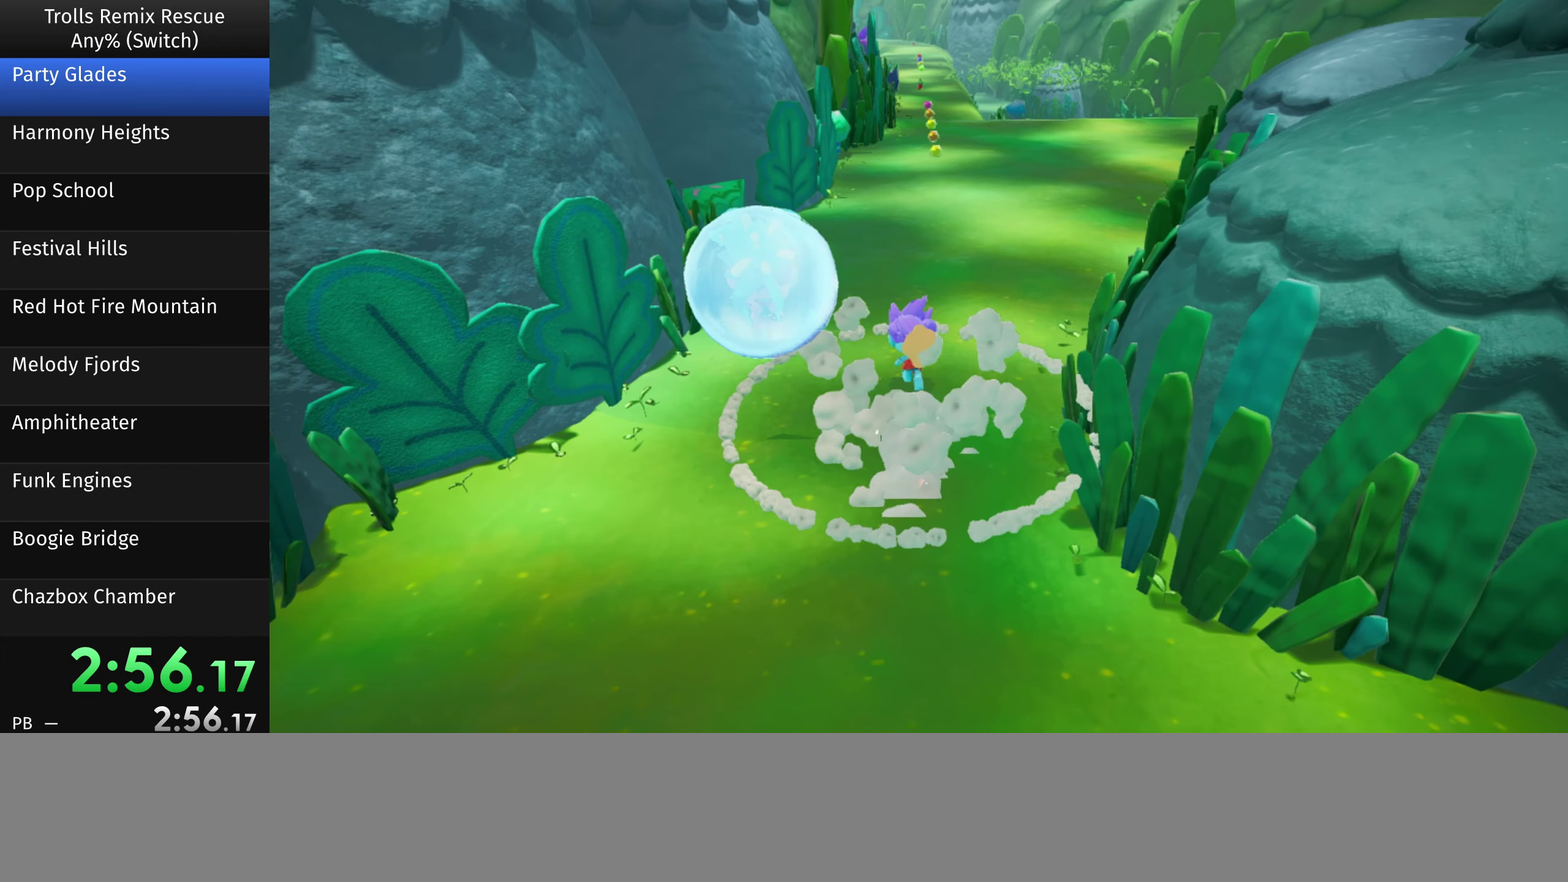
{"buttons": [], "left_stick": "up", "right_stick": "center", "events": []}
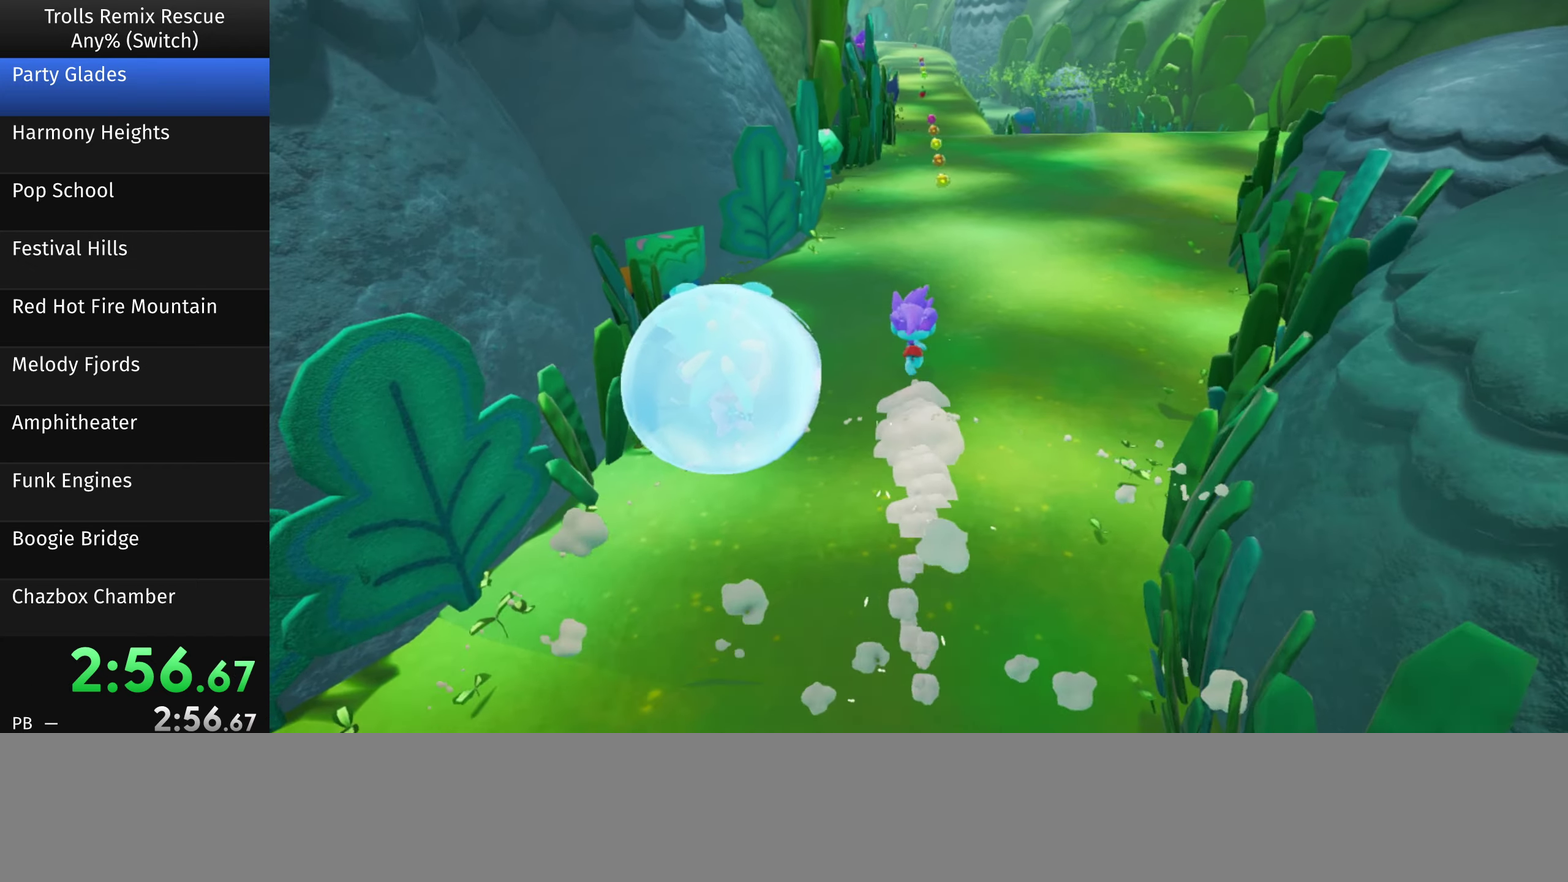
{"buttons": [], "left_stick": "up", "right_stick": "center", "events": []}
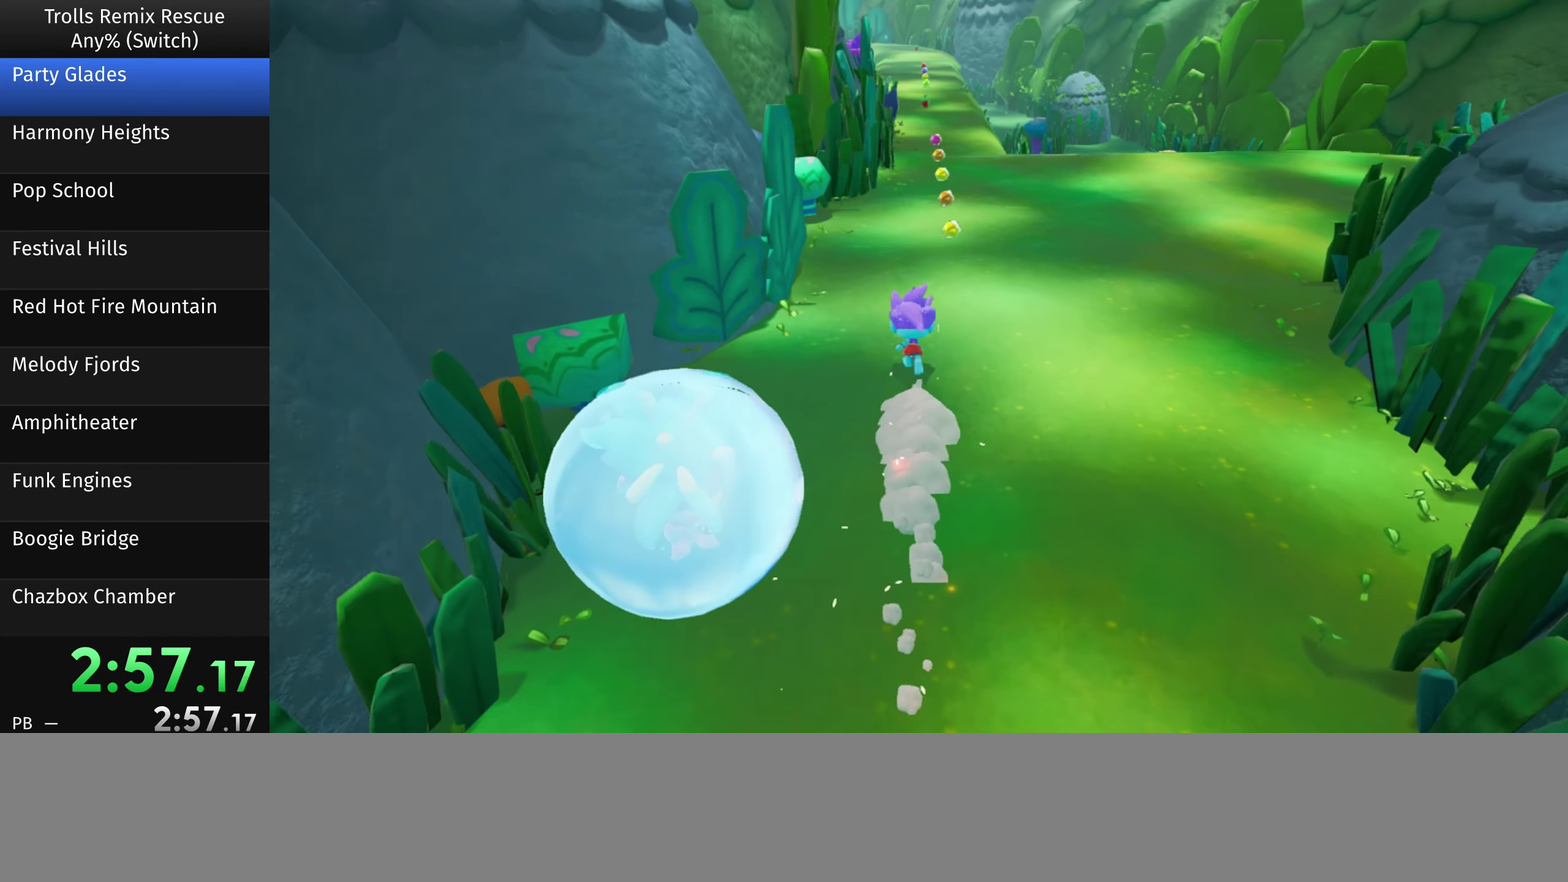
{"buttons": [], "left_stick": "up", "right_stick": "center", "events": []}
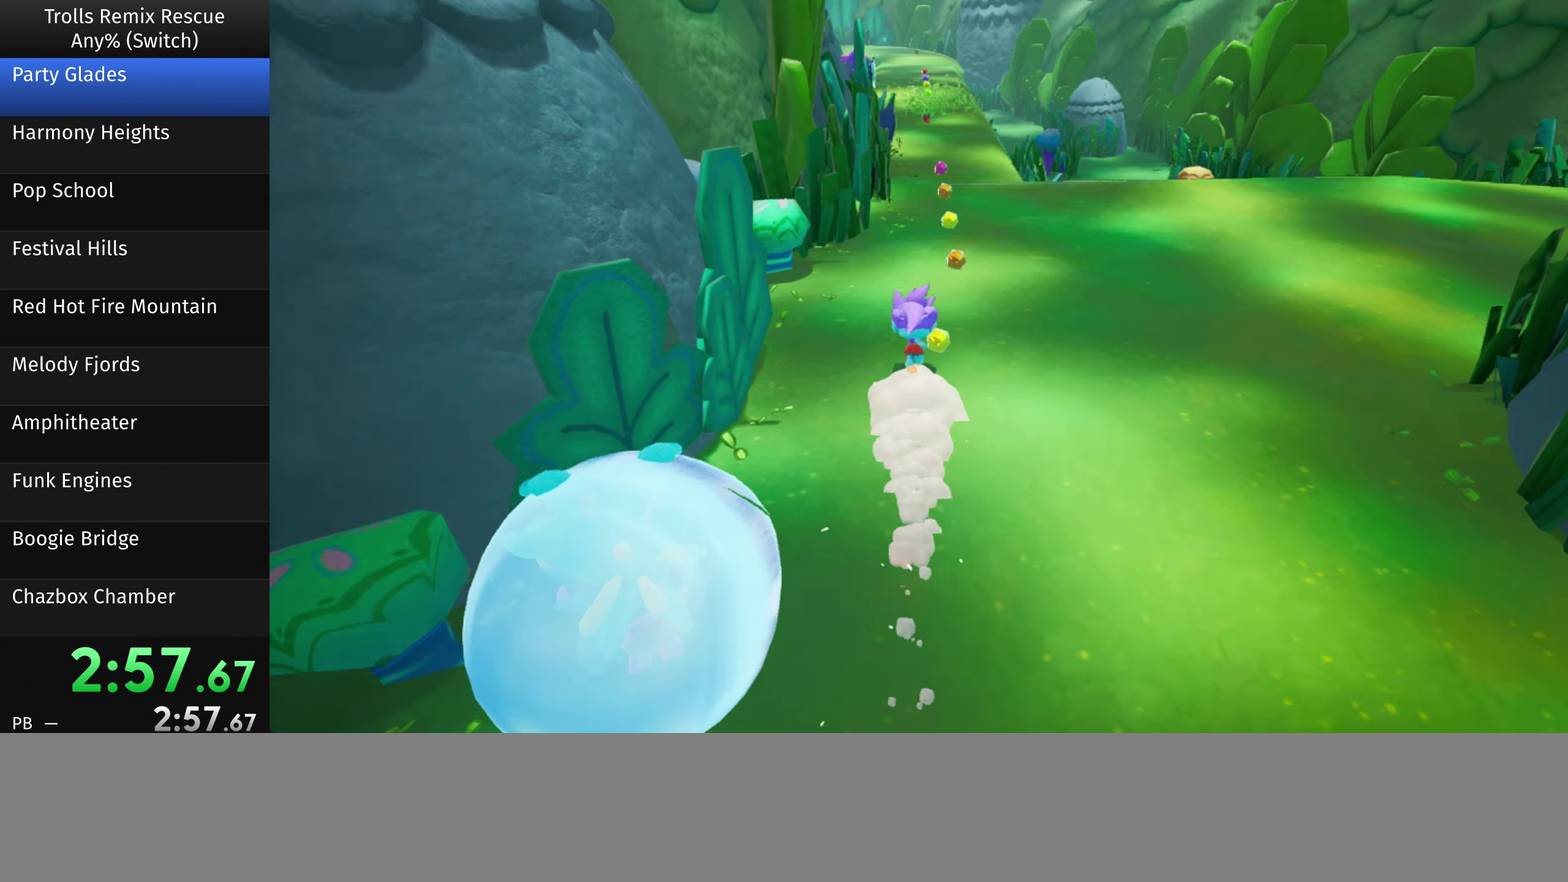
{"buttons": [], "left_stick": "up", "right_stick": "center", "events": []}
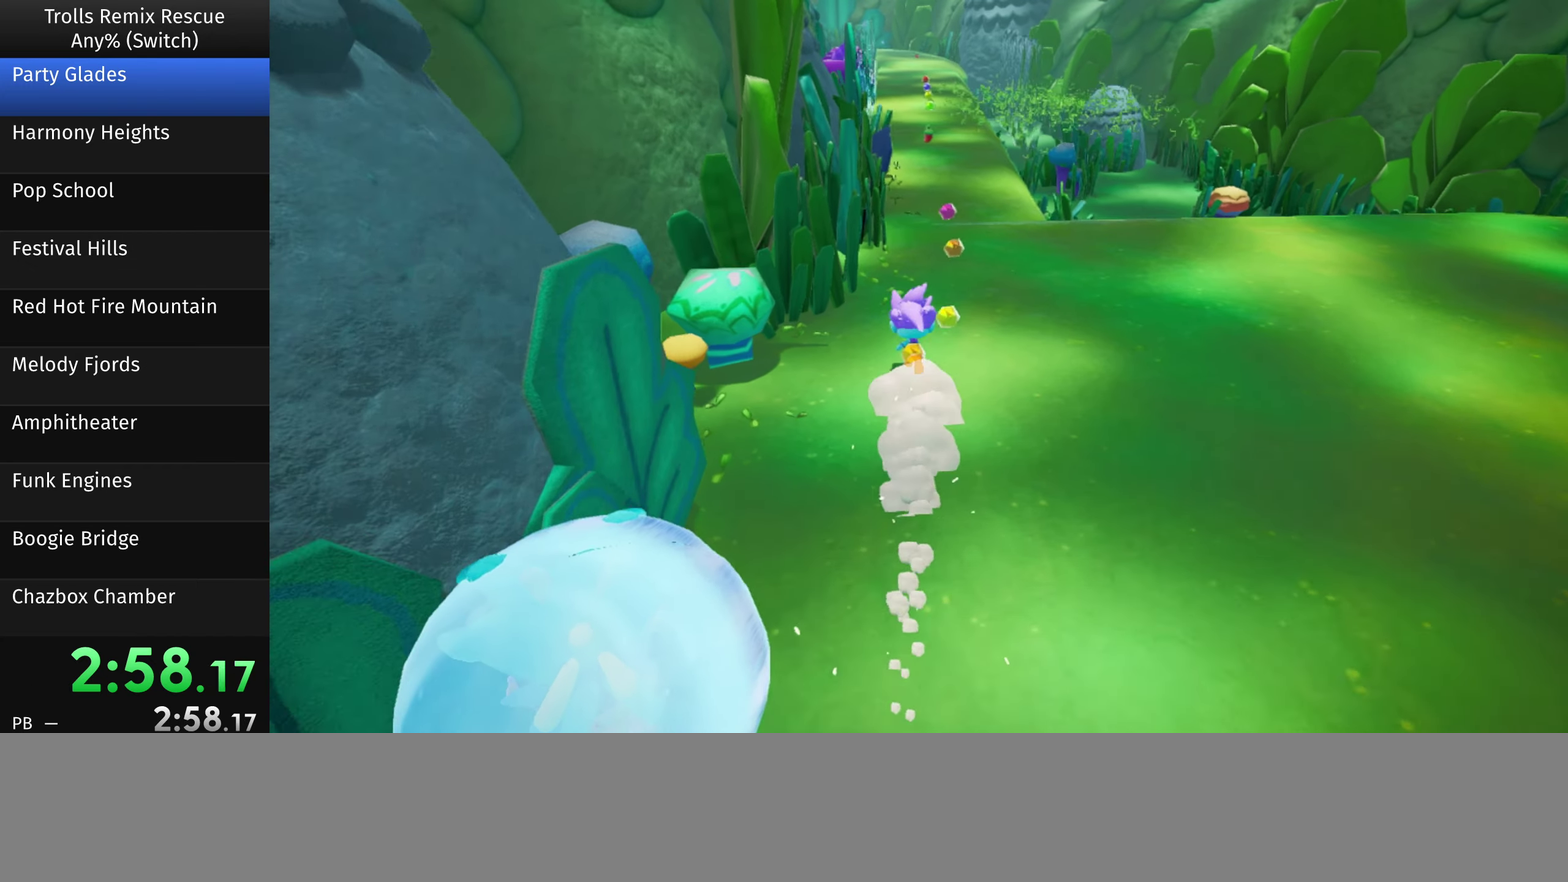
{"buttons": [], "left_stick": "up", "right_stick": "center", "events": []}
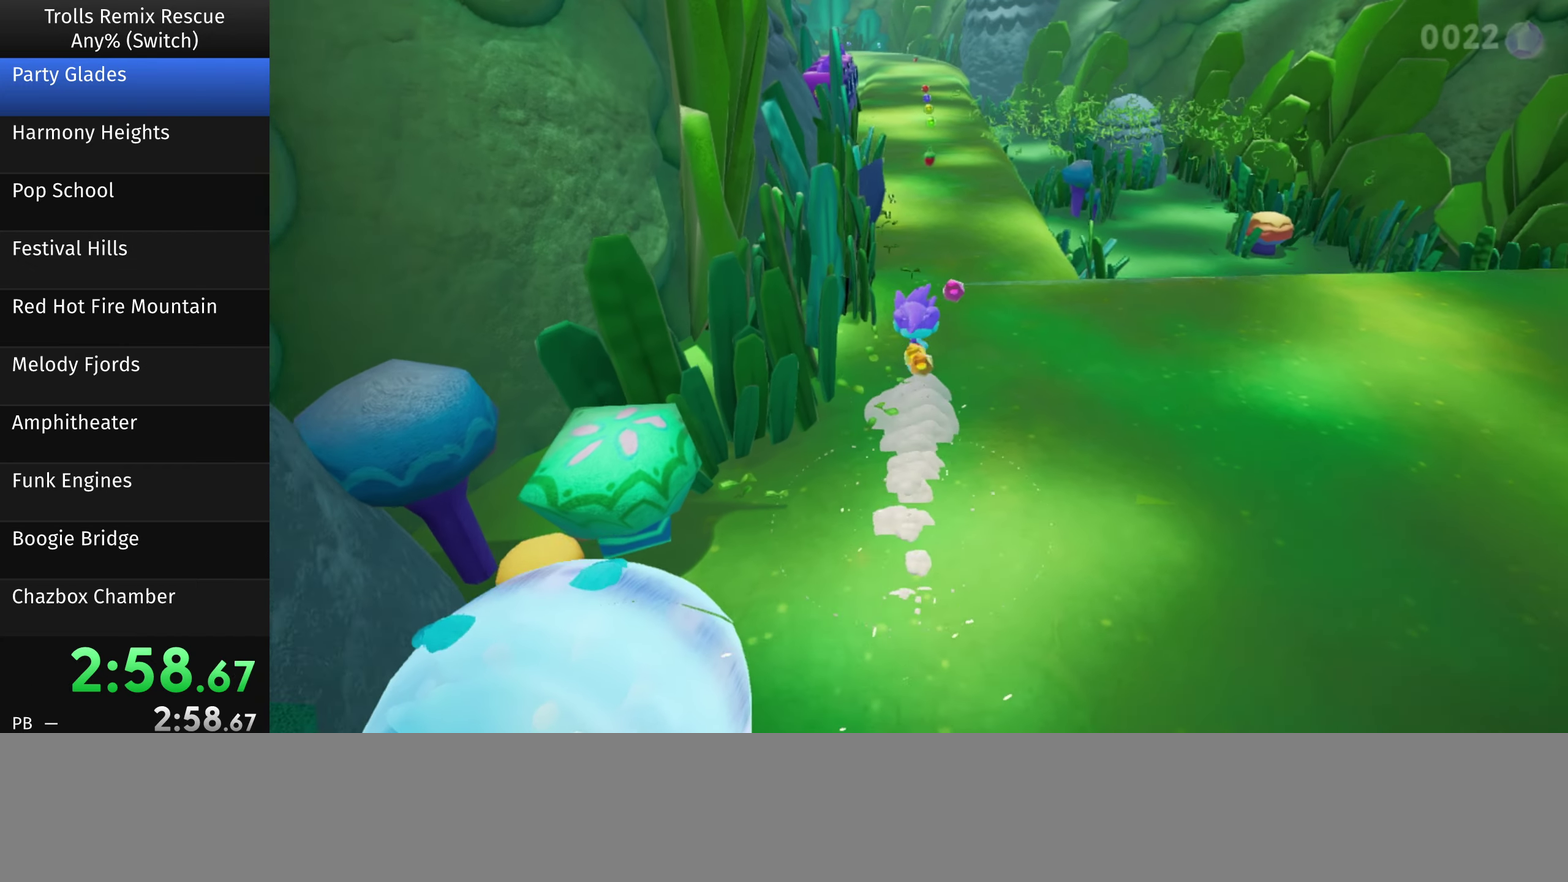
{"buttons": [], "left_stick": "up", "right_stick": "center", "events": [[133, "left_stick", "up-right"], [367, "left_stick", "up"]]}
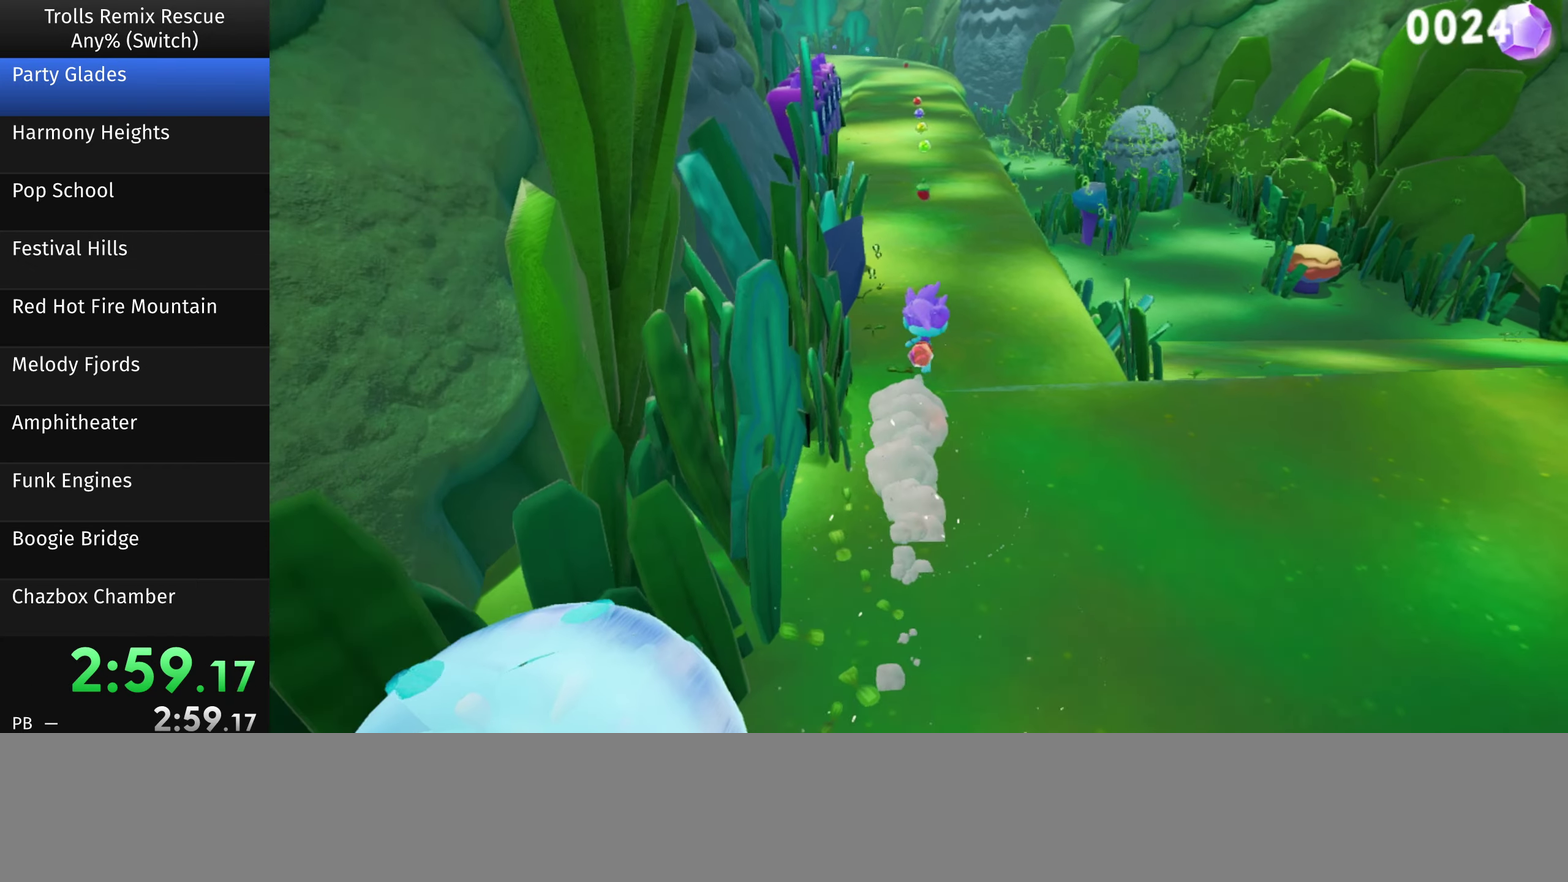
{"buttons": [], "left_stick": "up", "right_stick": "center", "events": []}
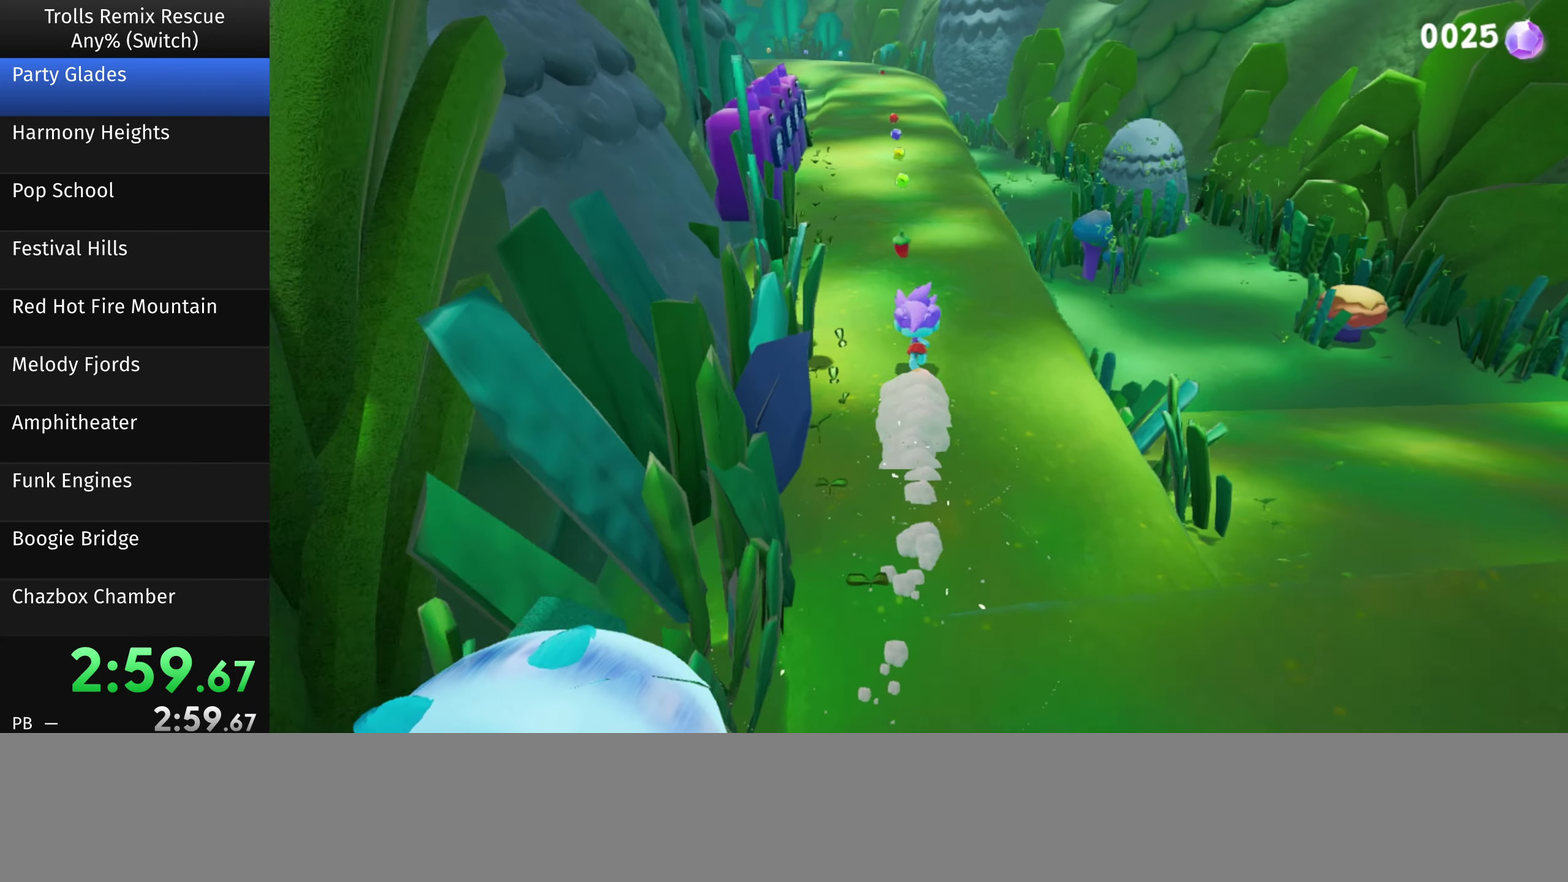
{"buttons": [], "left_stick": "up", "right_stick": "center", "events": []}
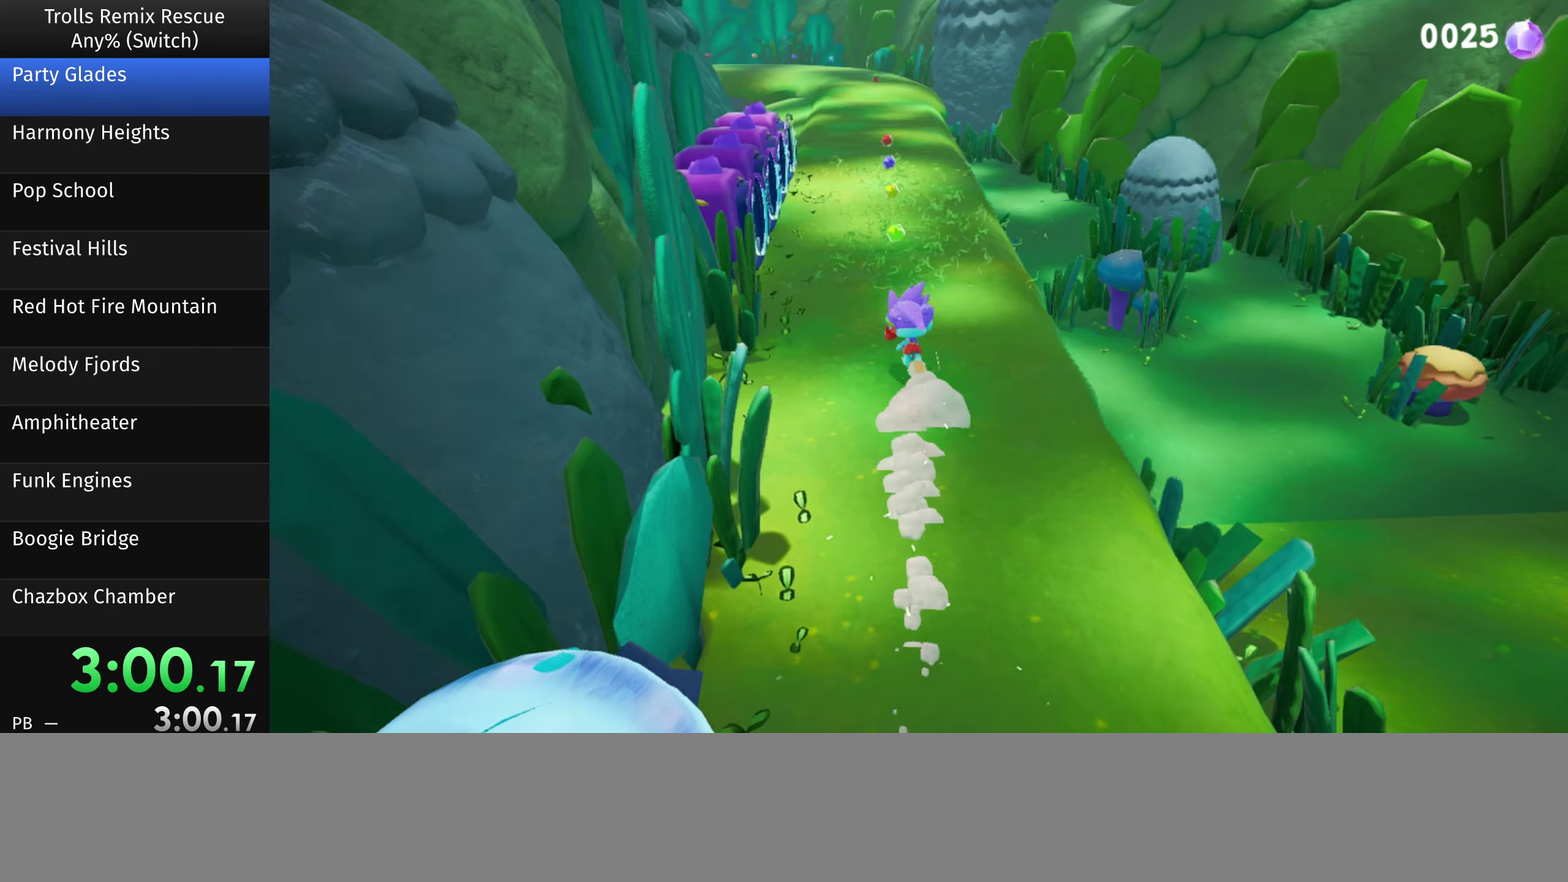
{"buttons": [], "left_stick": "up", "right_stick": "center", "events": []}
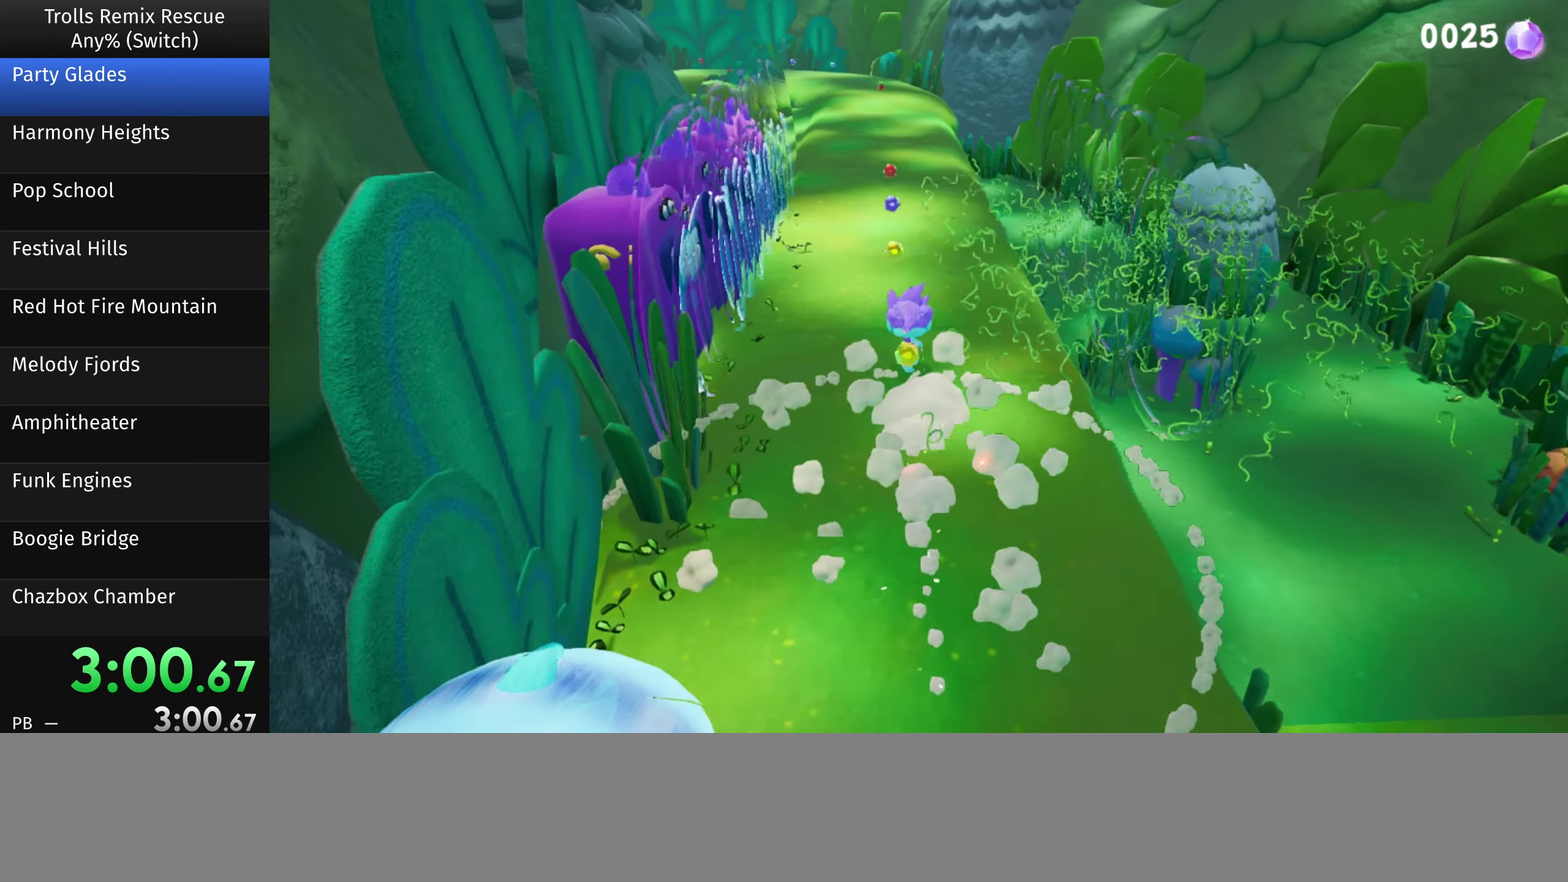
{"buttons": [], "left_stick": "up", "right_stick": "center", "events": []}
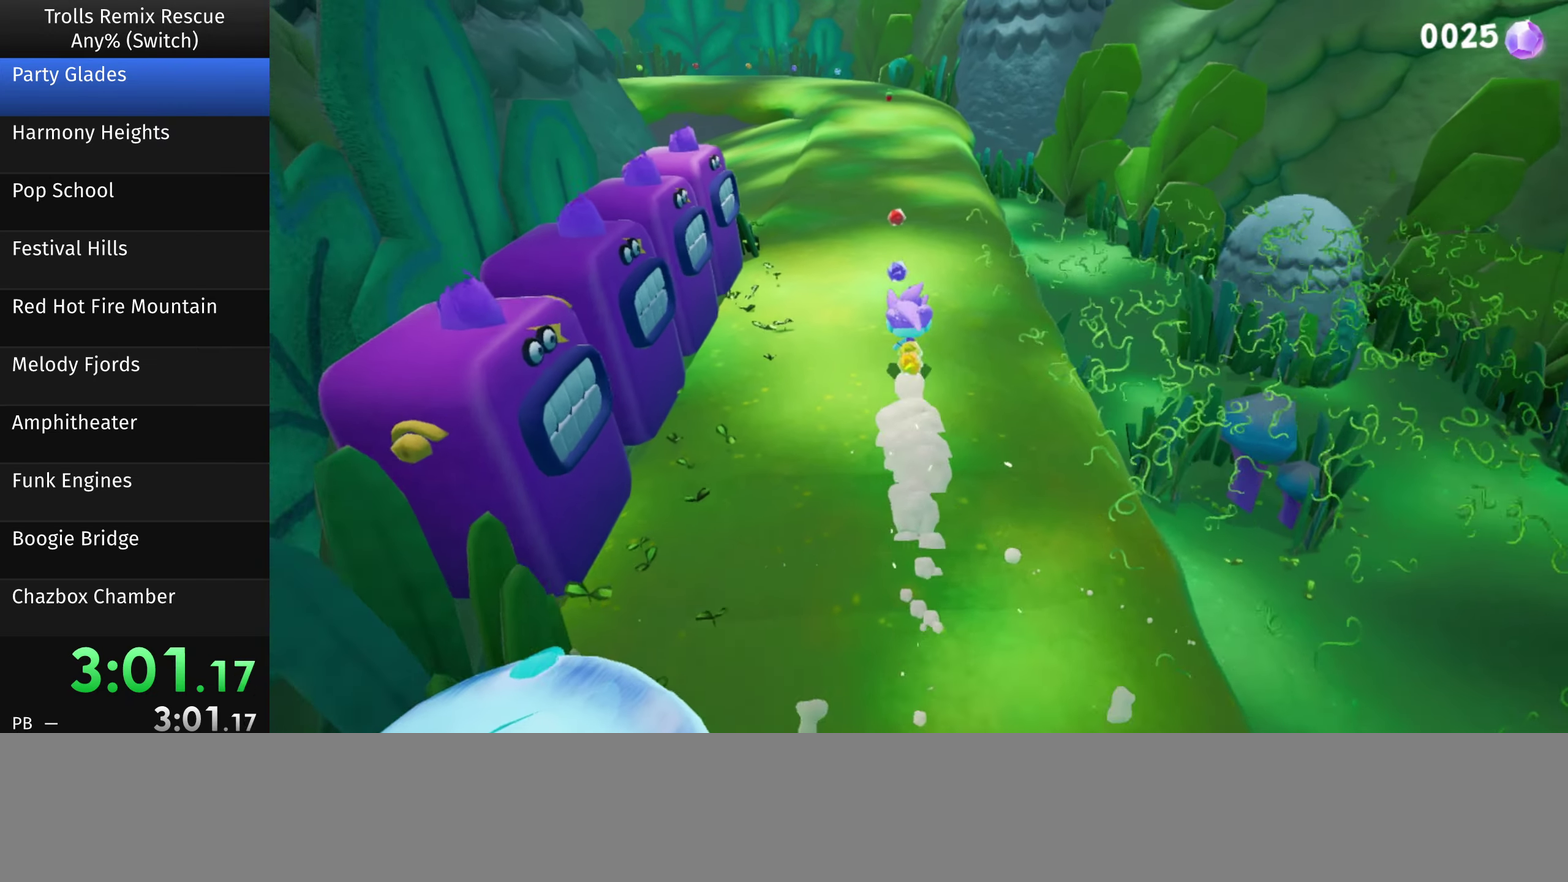
{"buttons": [], "left_stick": "up", "right_stick": "center", "events": []}
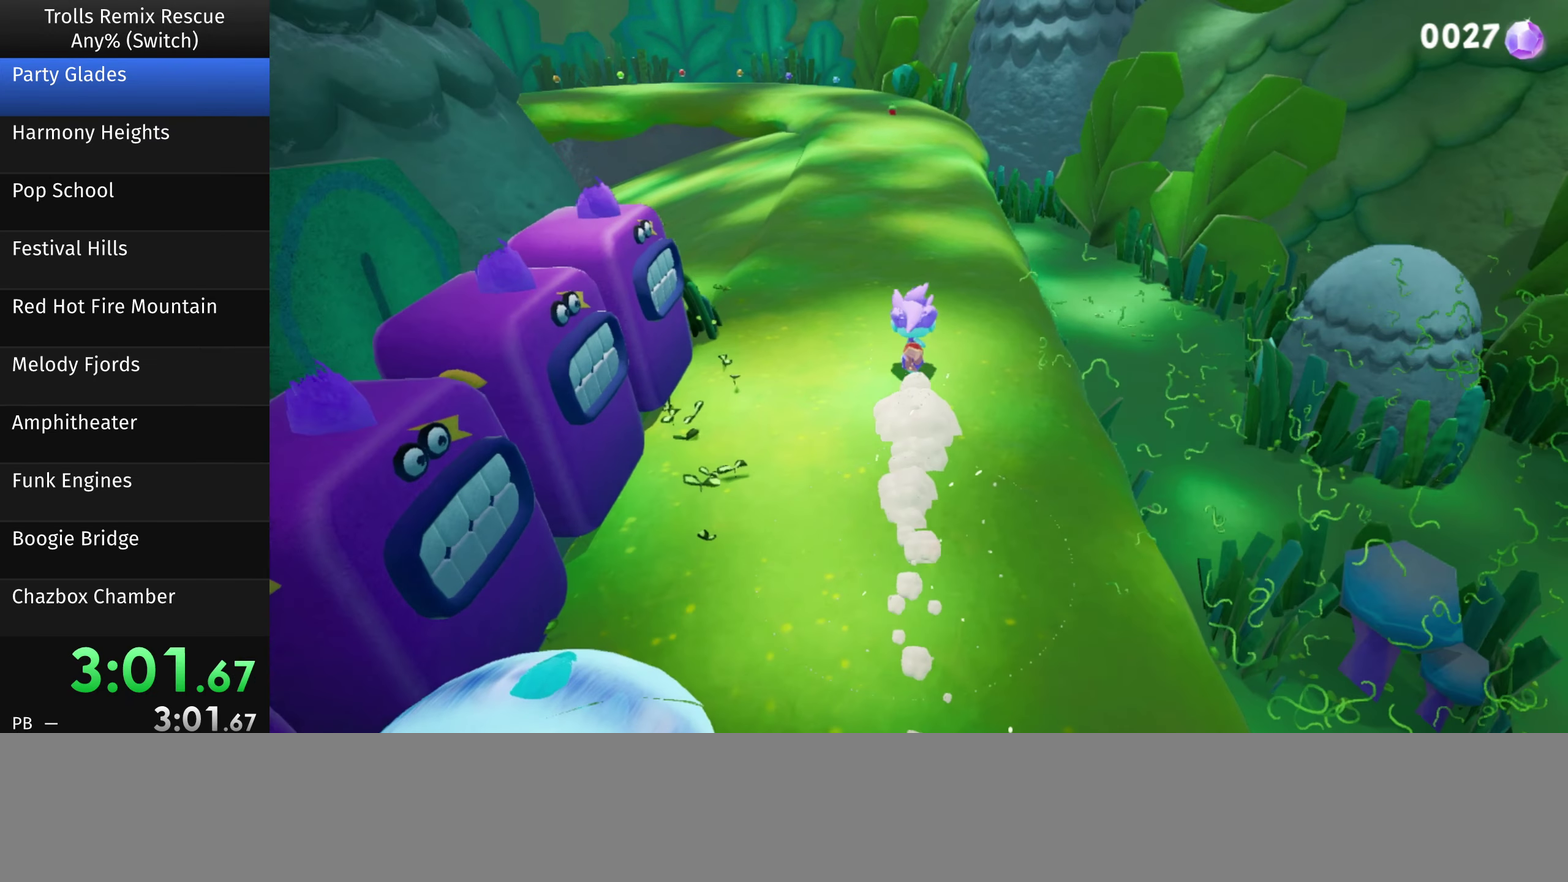
{"buttons": [], "left_stick": "up", "right_stick": "center", "events": []}
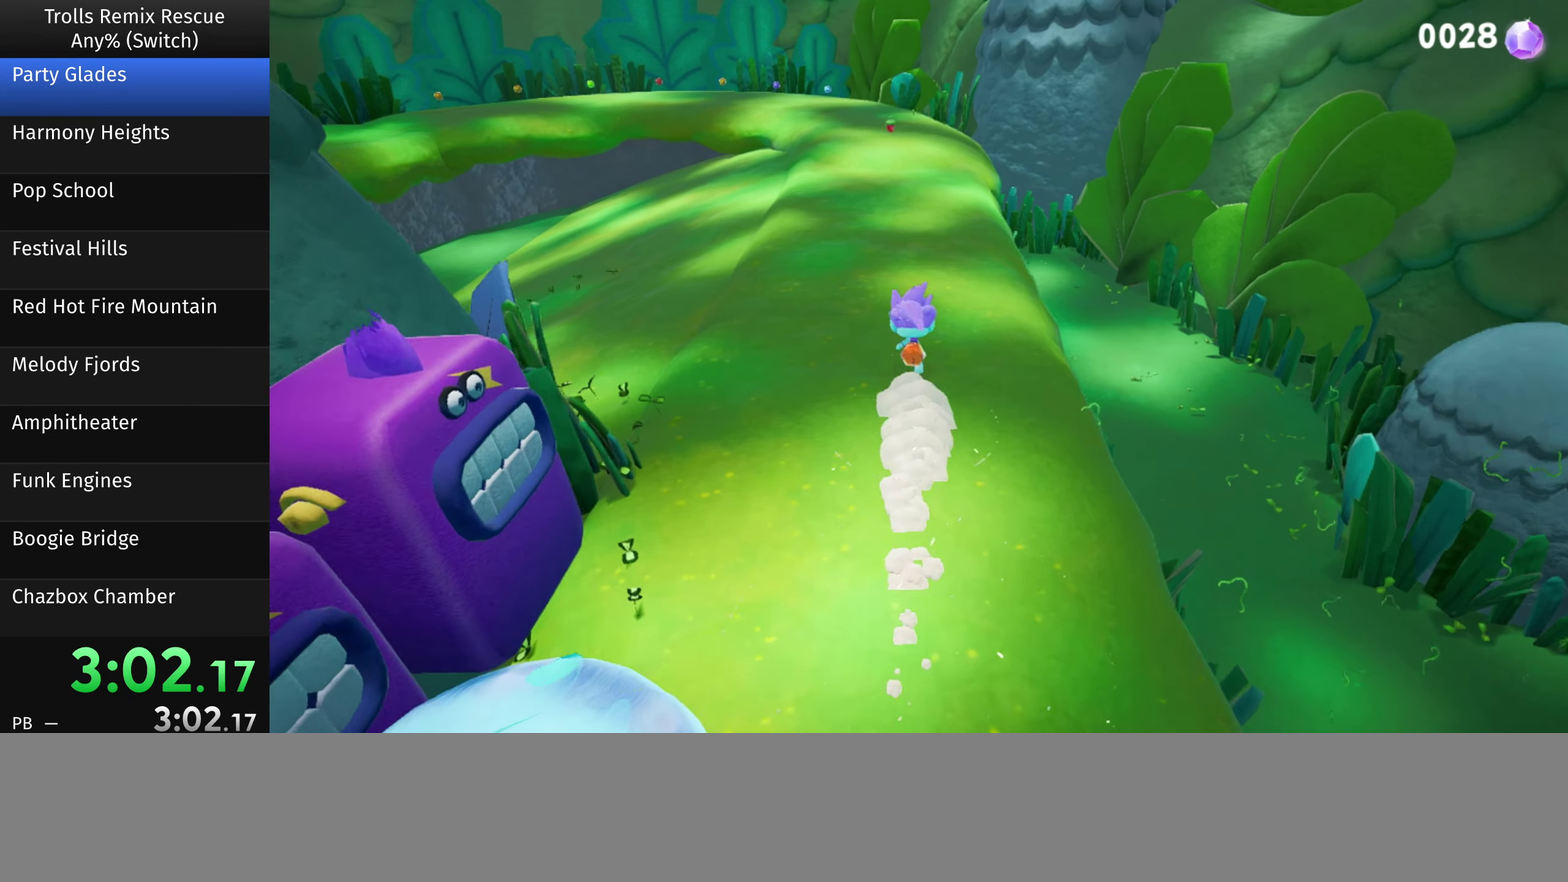
{"buttons": [], "left_stick": "up", "right_stick": "center", "events": []}
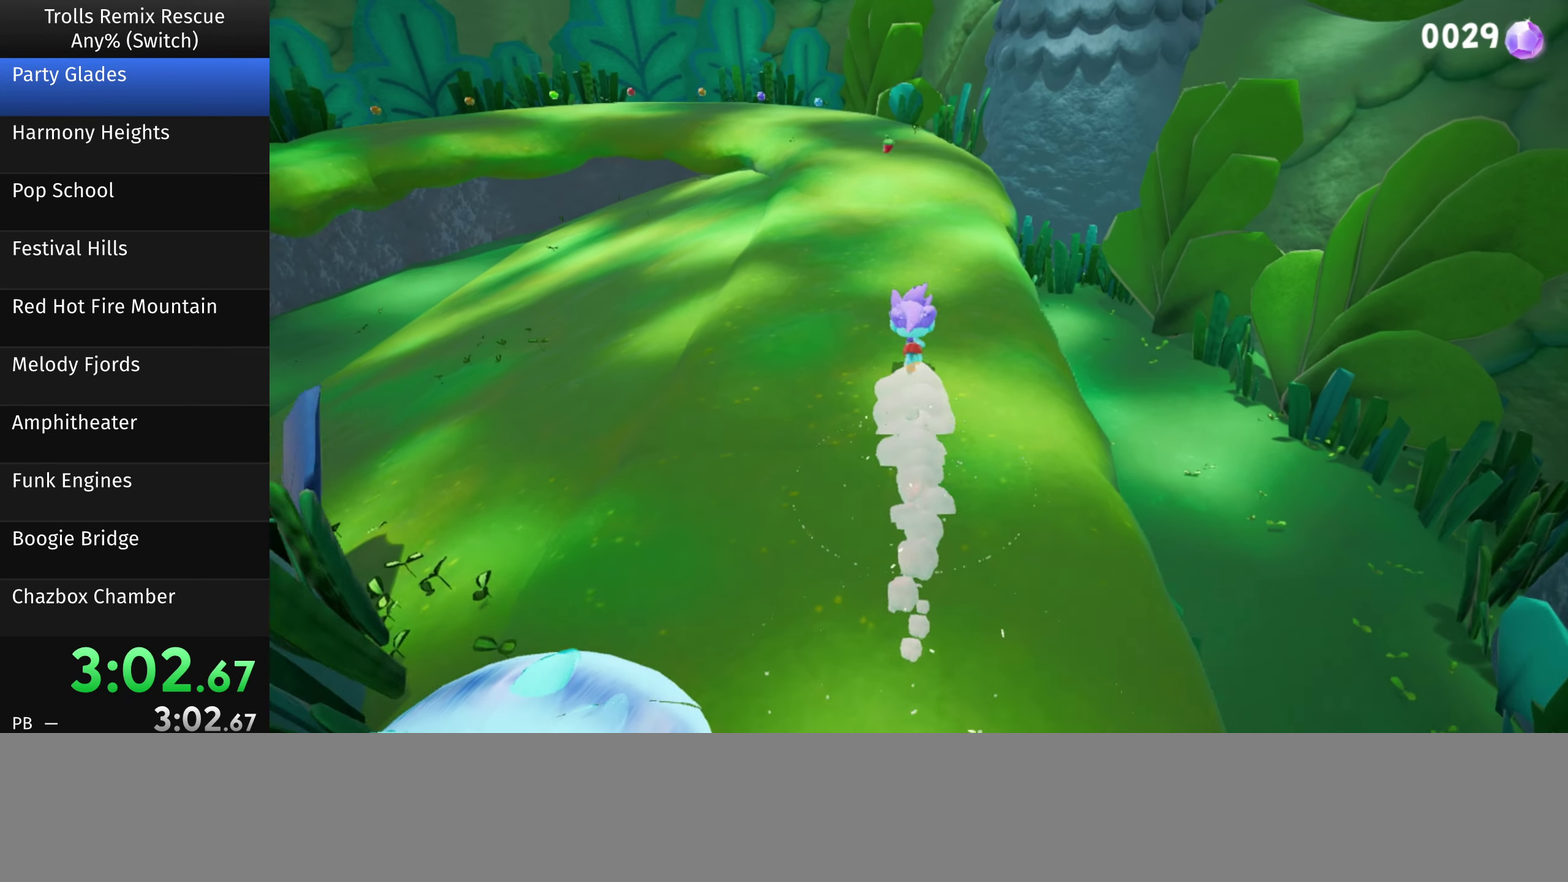
{"buttons": [], "left_stick": "up", "right_stick": "center", "events": []}
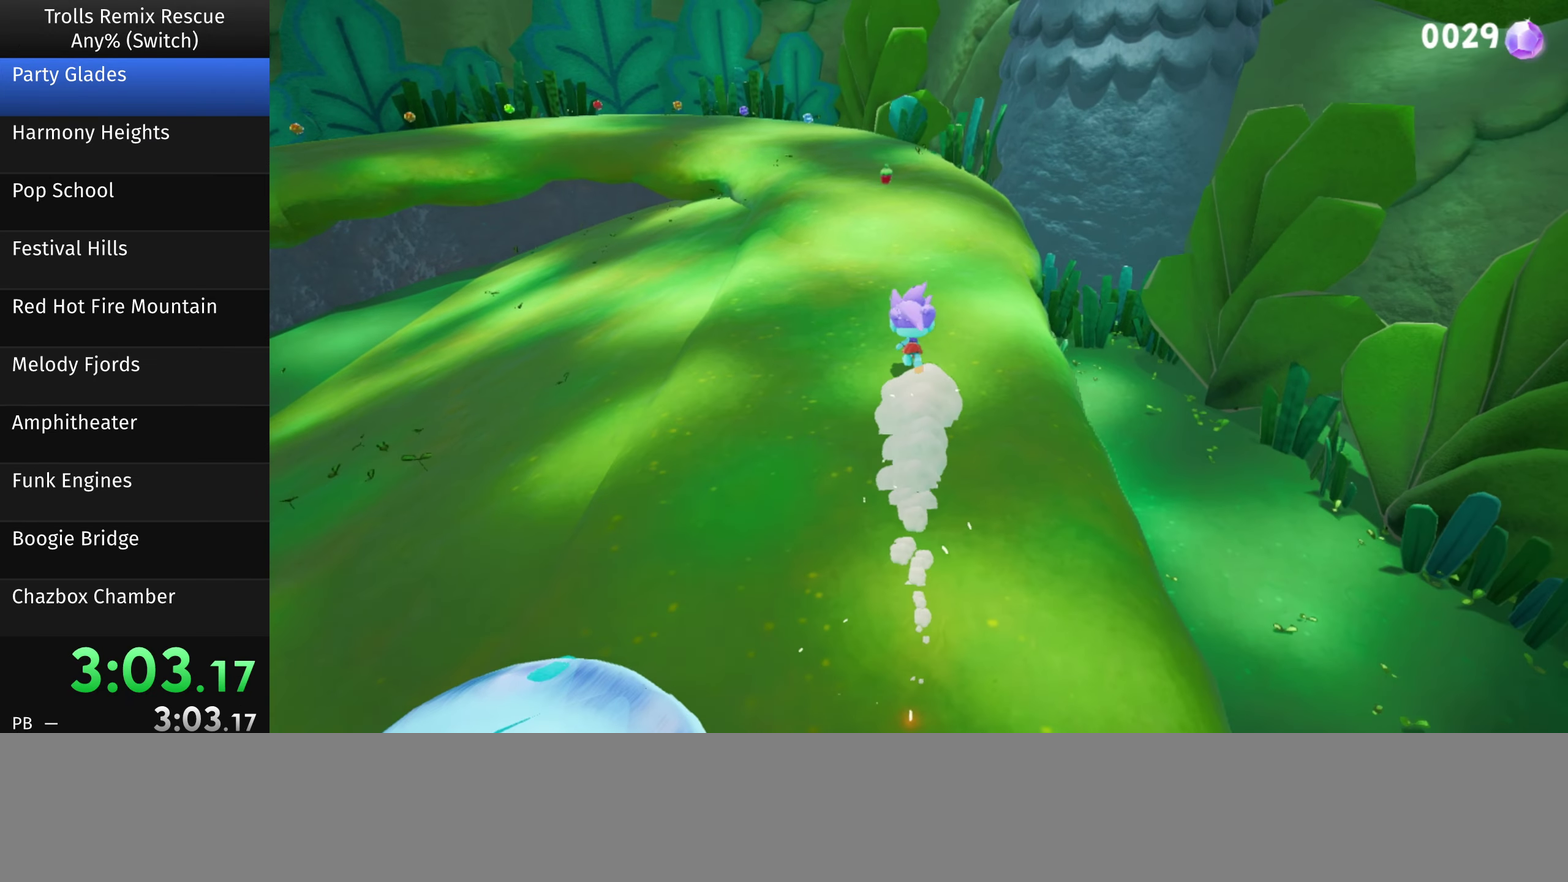
{"buttons": [], "left_stick": "up", "right_stick": "center", "events": [[300, "left_stick", "up-left"], [367, "left_stick", "up"]]}
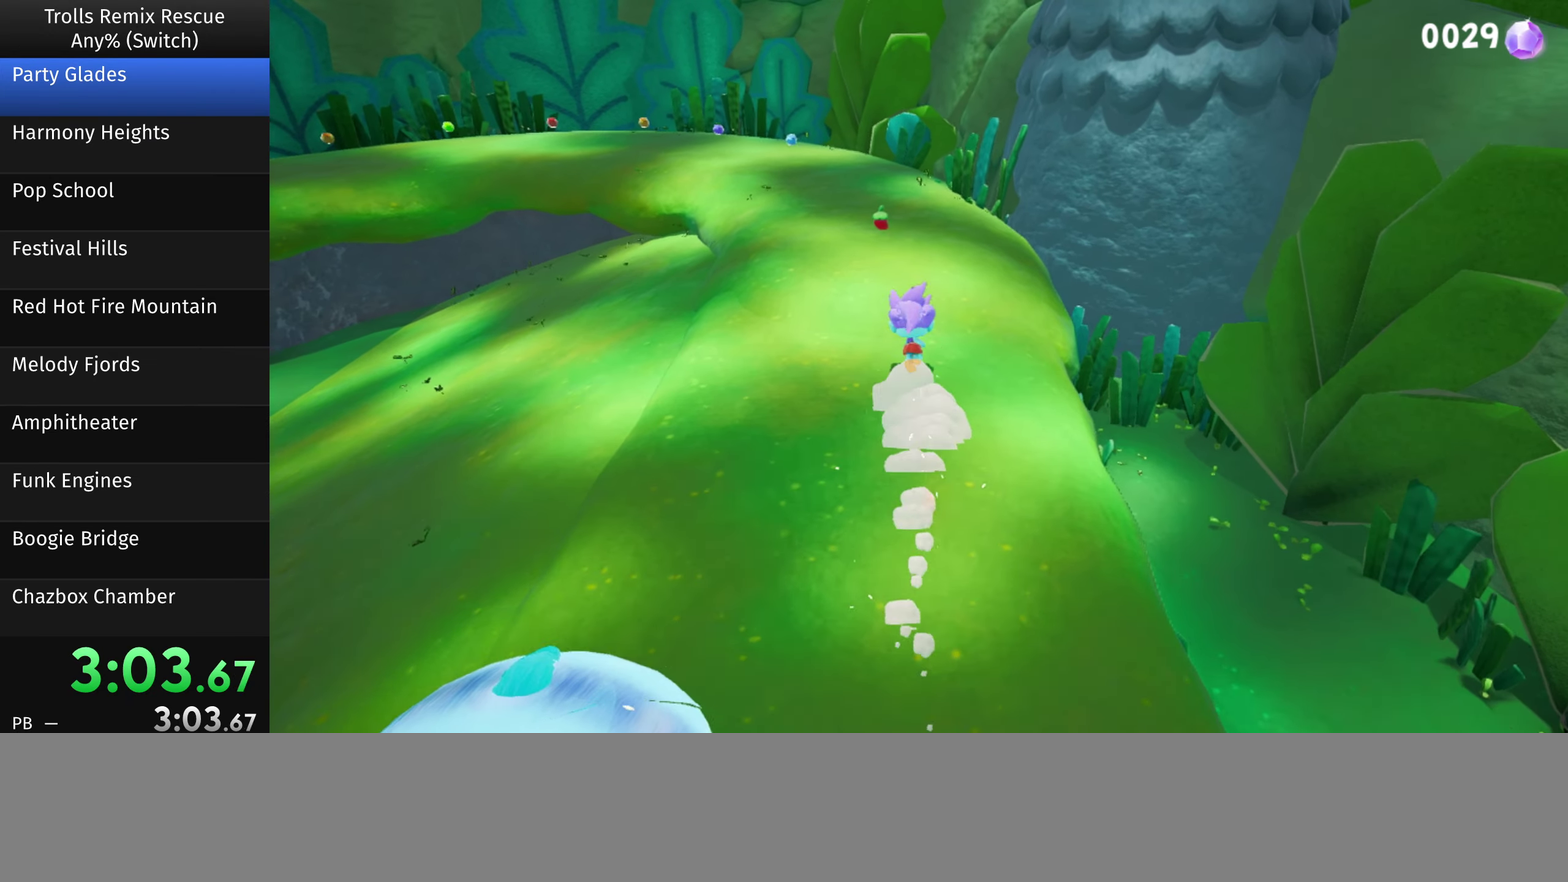
{"buttons": [], "left_stick": "up", "right_stick": "center", "events": [[134, "left_stick", "up-left"], [500, "left_stick", "up"]]}
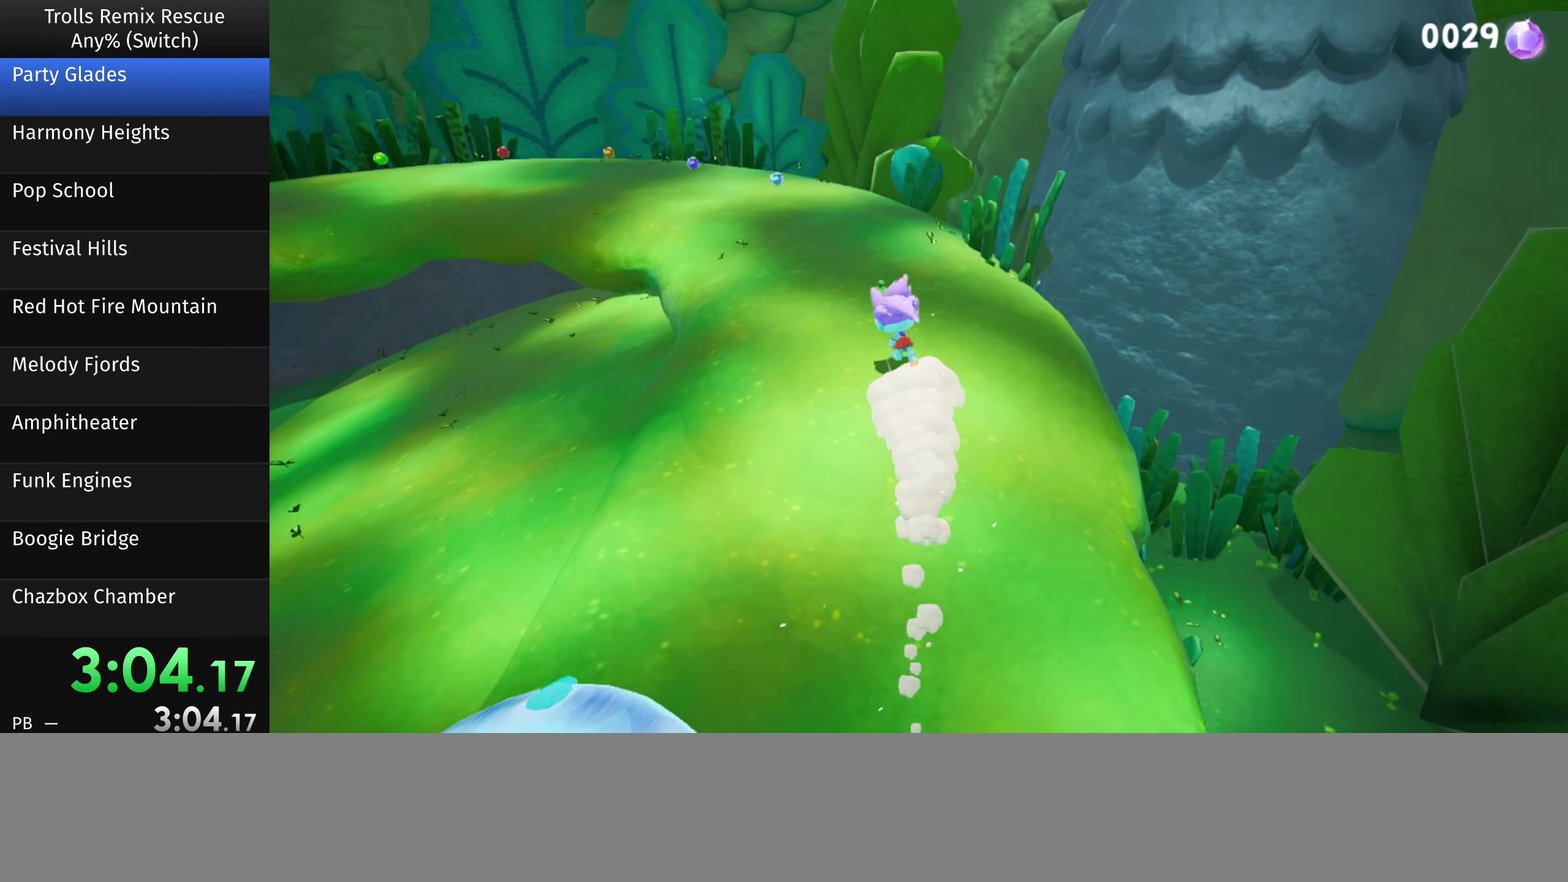
{"buttons": [], "left_stick": "up-left", "right_stick": "center", "events": [[467, "left_stick", "up-left"]]}
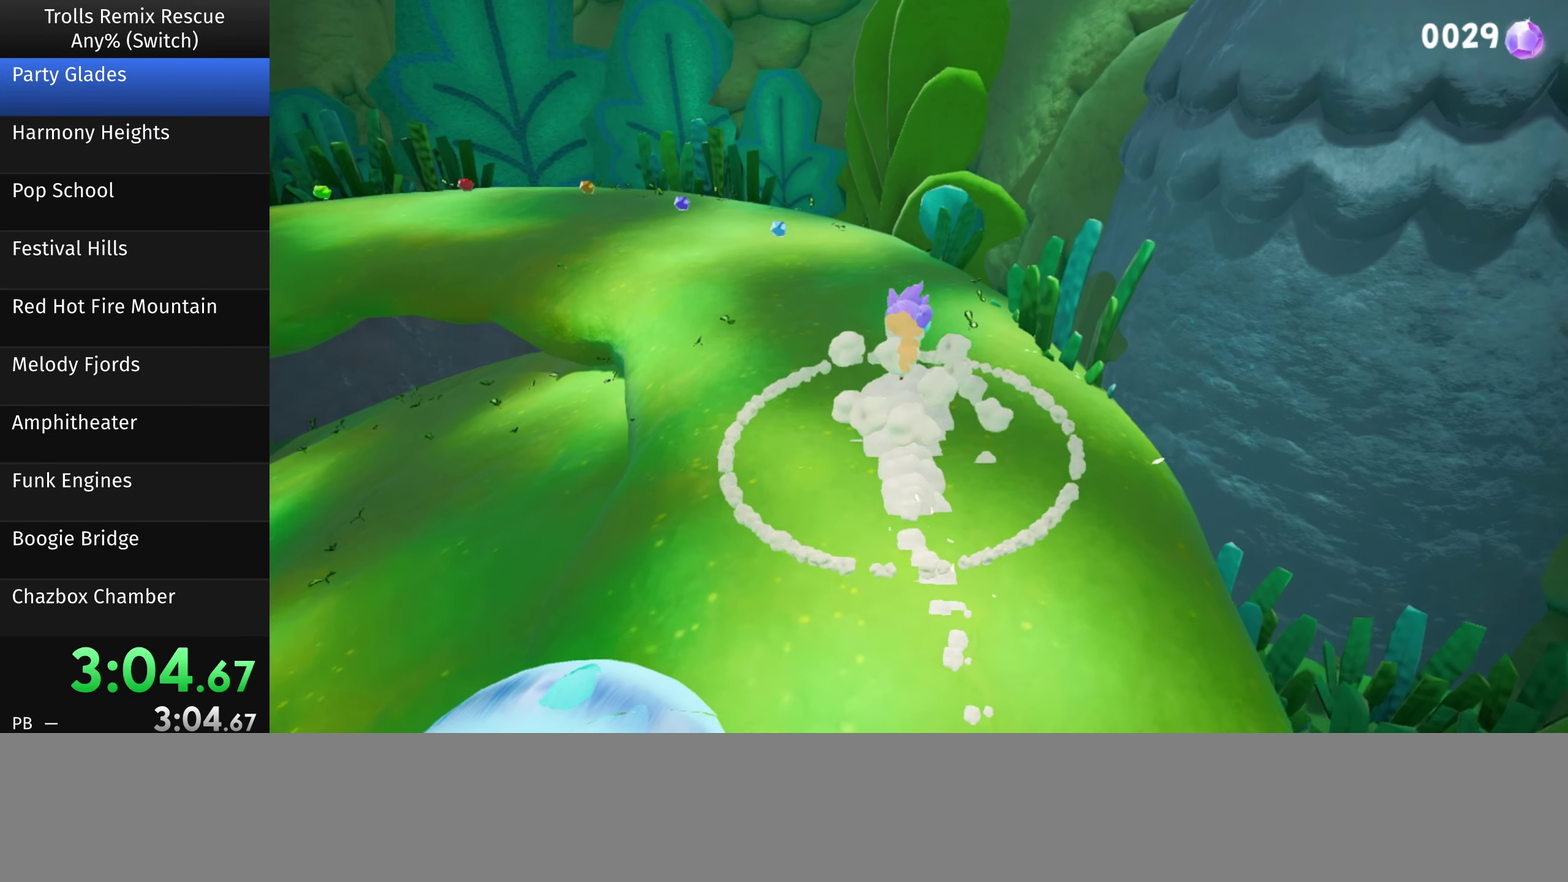
{"buttons": [], "left_stick": "up-left", "right_stick": "down-right", "events": [[100, "left_stick", "left"], [100, "right_stick", "down-right"], [500, "left_stick", "up-left"]]}
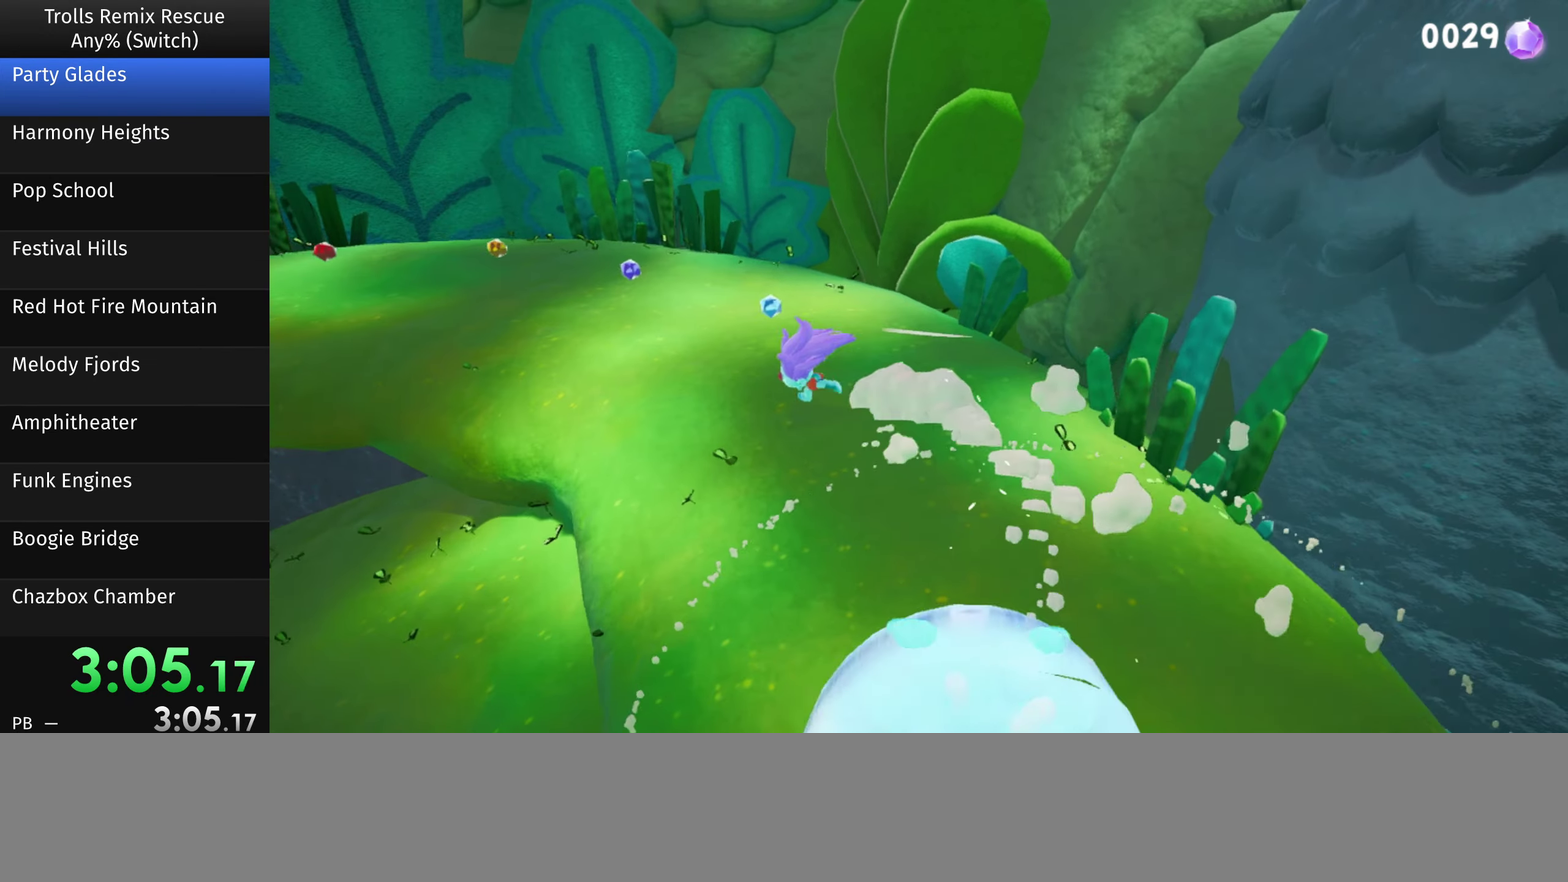
{"buttons": [], "left_stick": "up-left", "right_stick": "down-right", "events": []}
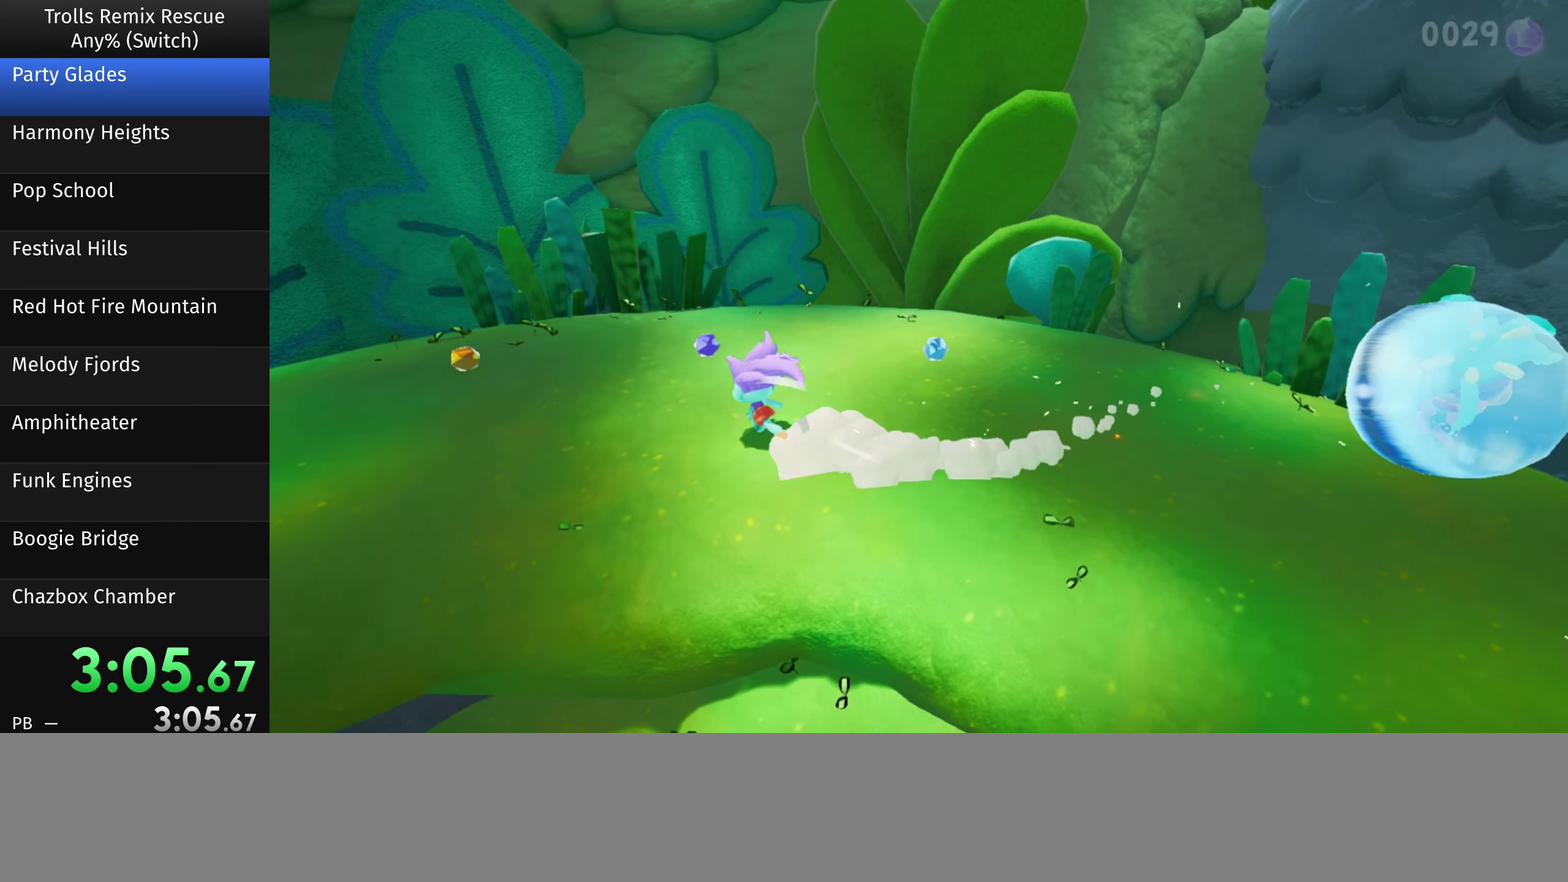
{"buttons": [], "left_stick": "down", "right_stick": "down-right", "events": [[33, "left_stick", "left"], [333, "left_stick", "down-left"], [466, "left_stick", "down"]]}